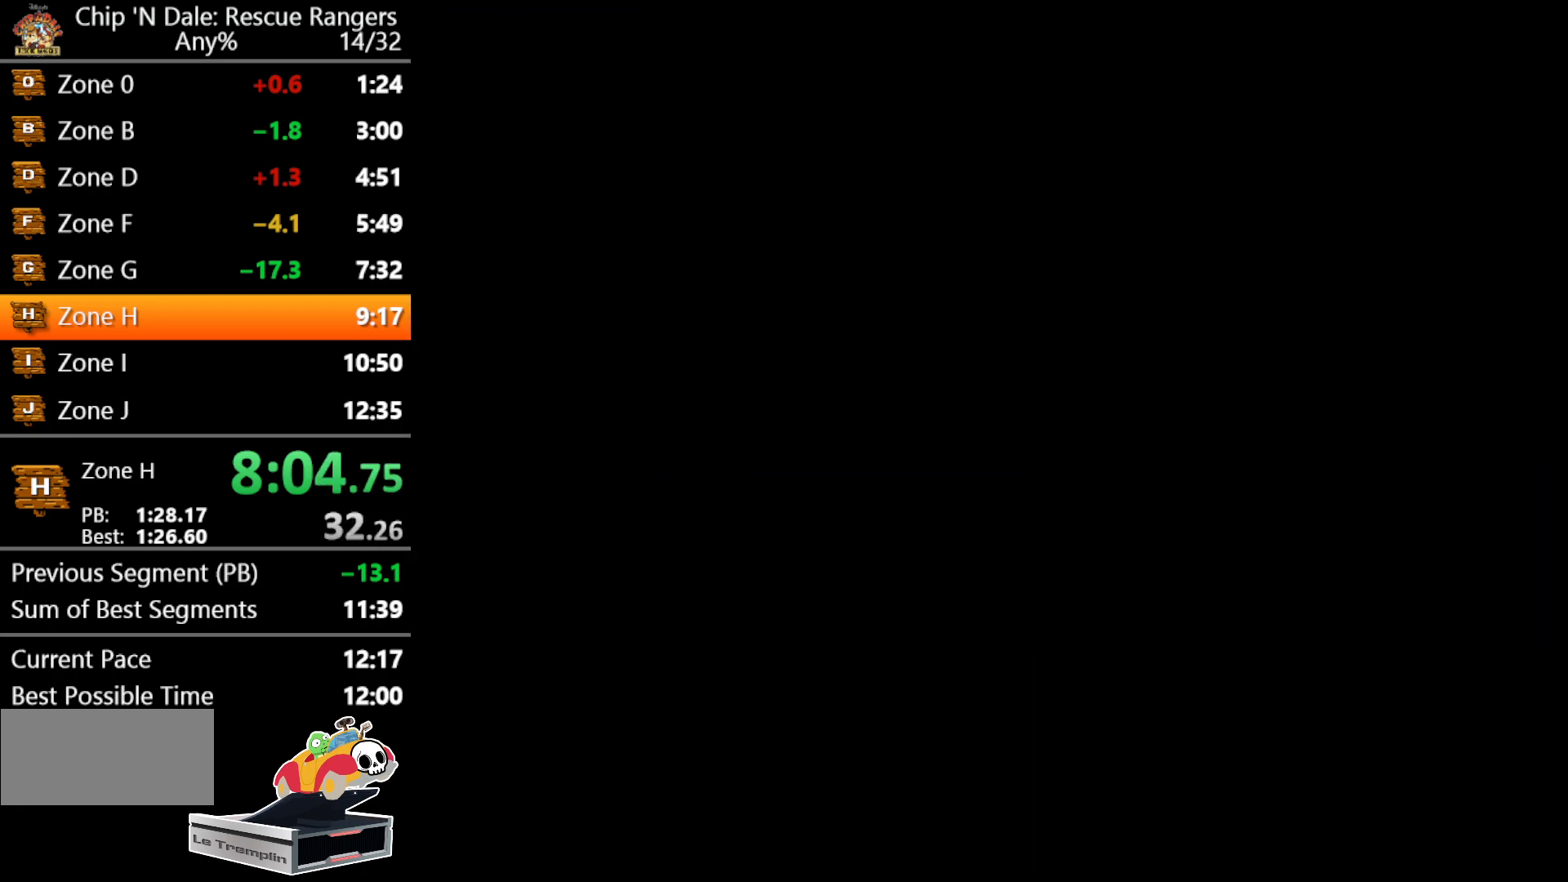
Gameplay with a controller (Nintendo layout); each line is a JSON object with the inputs held at the frame after it. "events" lists button and stick changes between this image and that frame as [ms after this image, input, new state], when the widget could be followed in between. Not read: L3 R3.
{"buttons": ["DPAD_RIGHT"], "events": [[150, "DPAD_RIGHT", "down"]]}
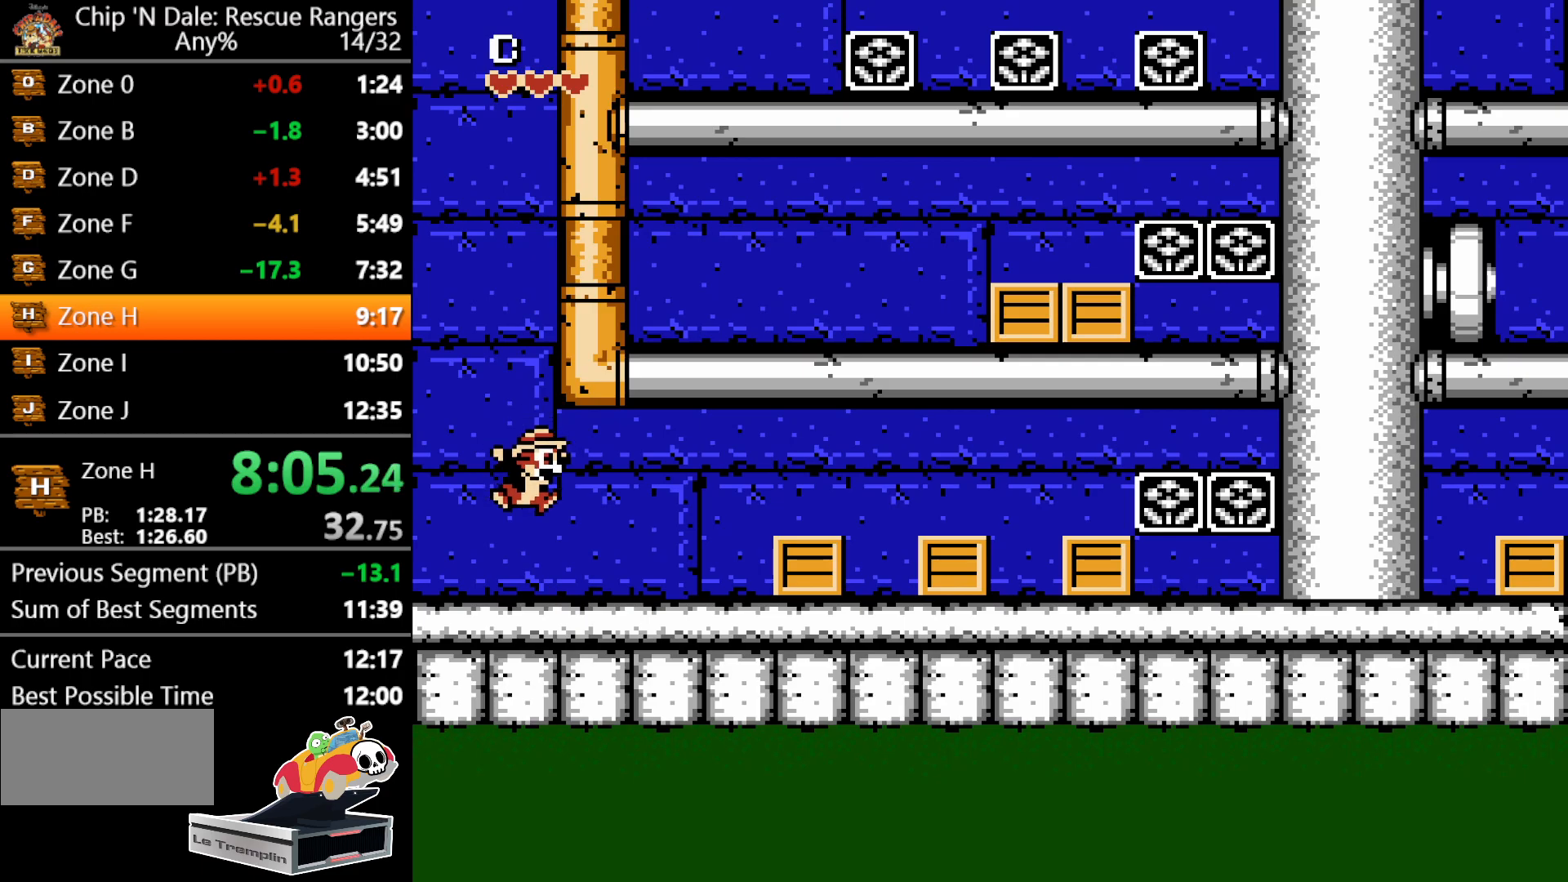
{"buttons": ["A", "DPAD_RIGHT"], "events": [[300, "A", "down"]]}
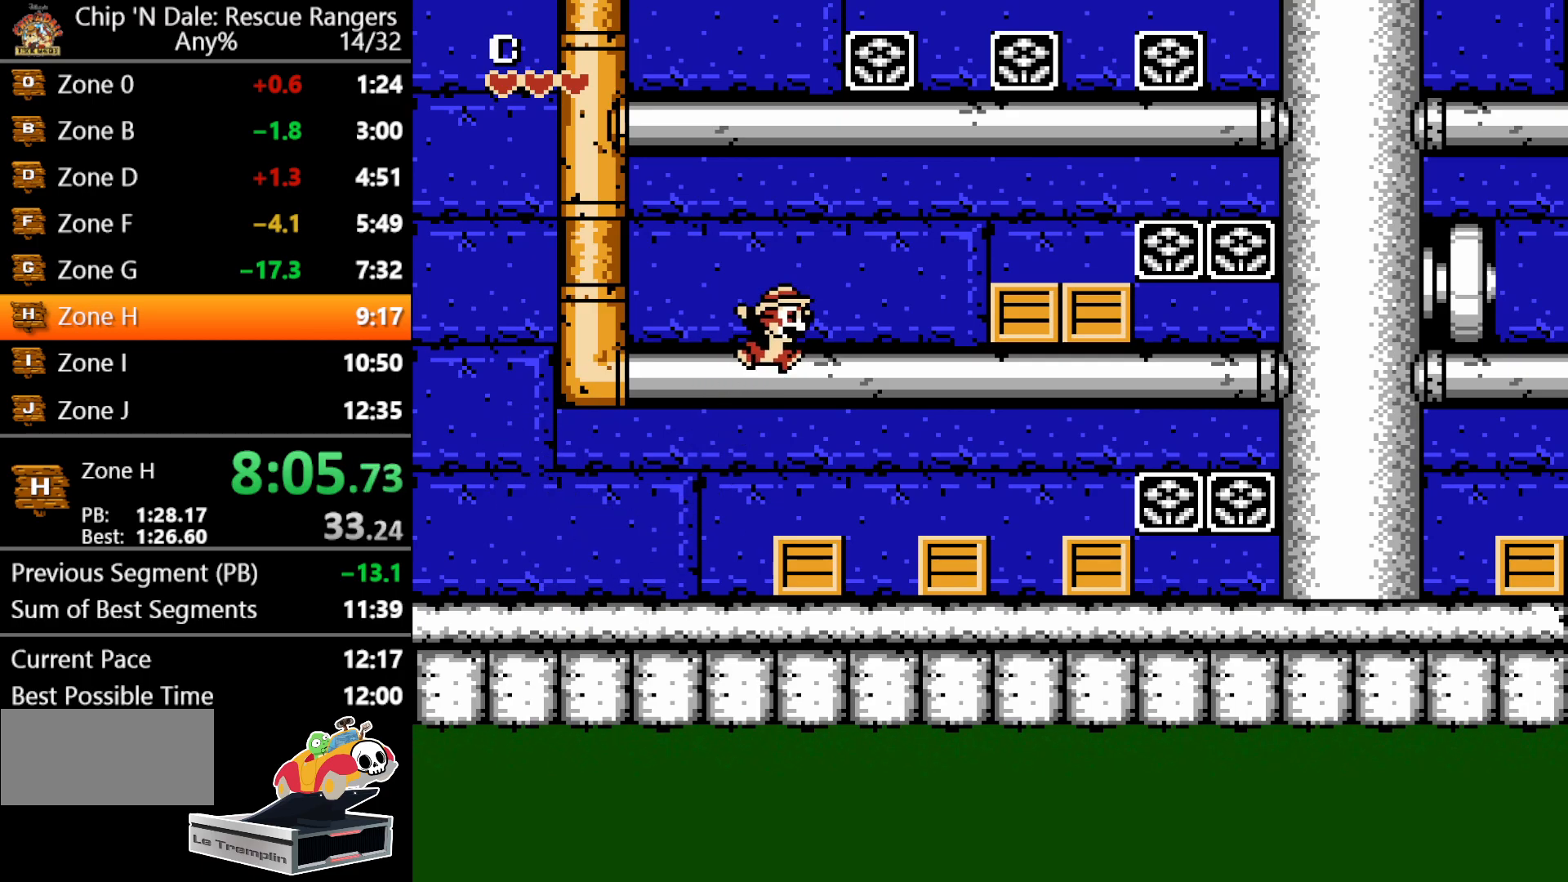
{"buttons": ["B", "DPAD_RIGHT"], "events": [[183, "A", "up"], [383, "B", "down"]]}
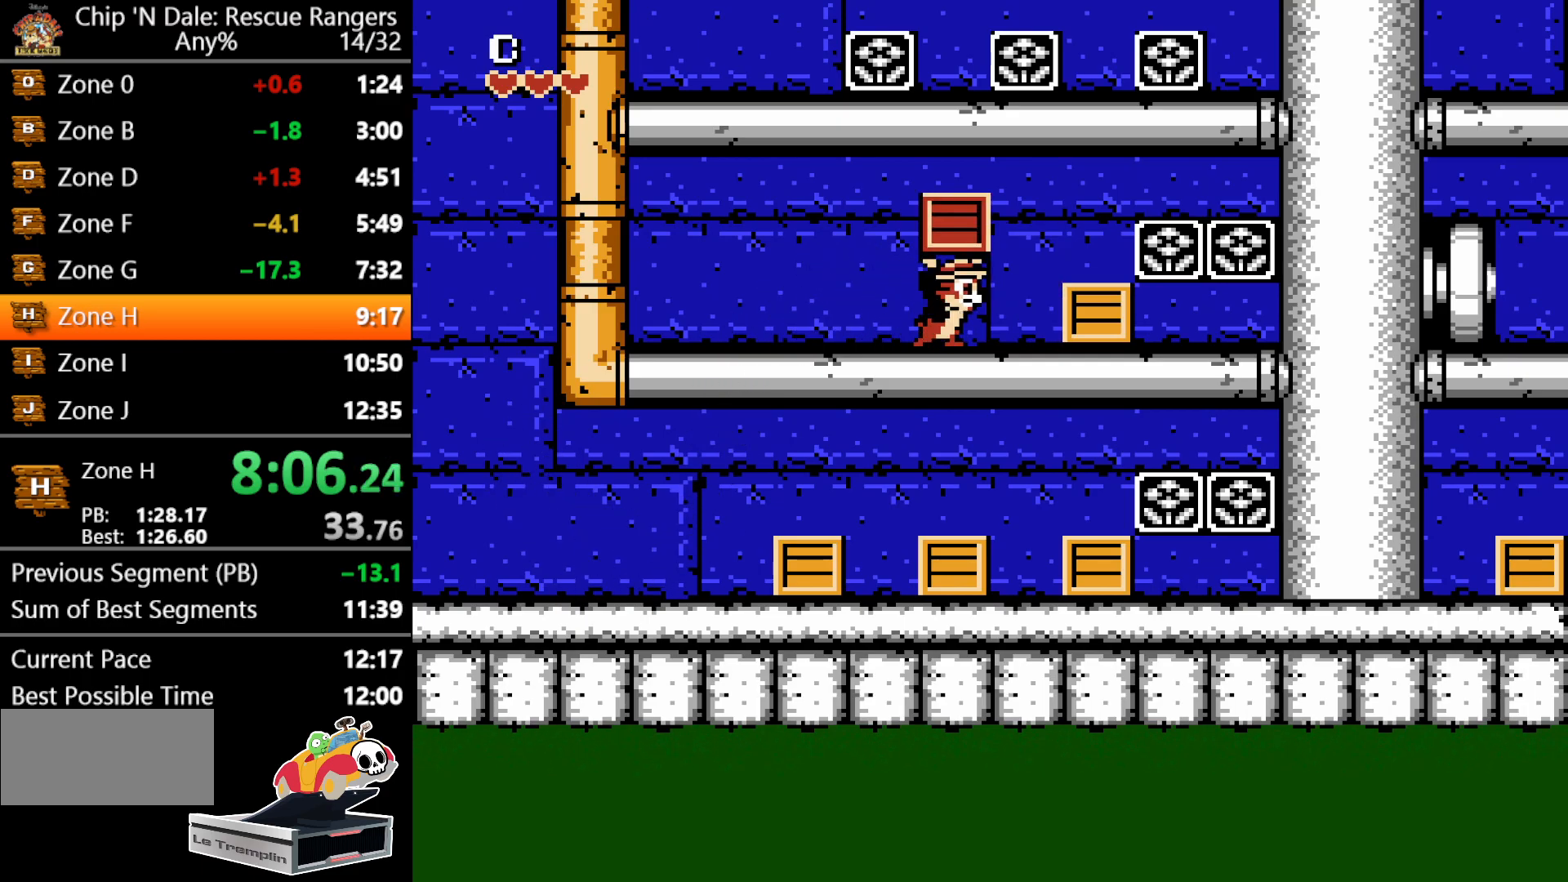
{"buttons": ["DPAD_RIGHT"], "events": [[50, "B", "up"], [83, "A", "down"], [350, "A", "up"]]}
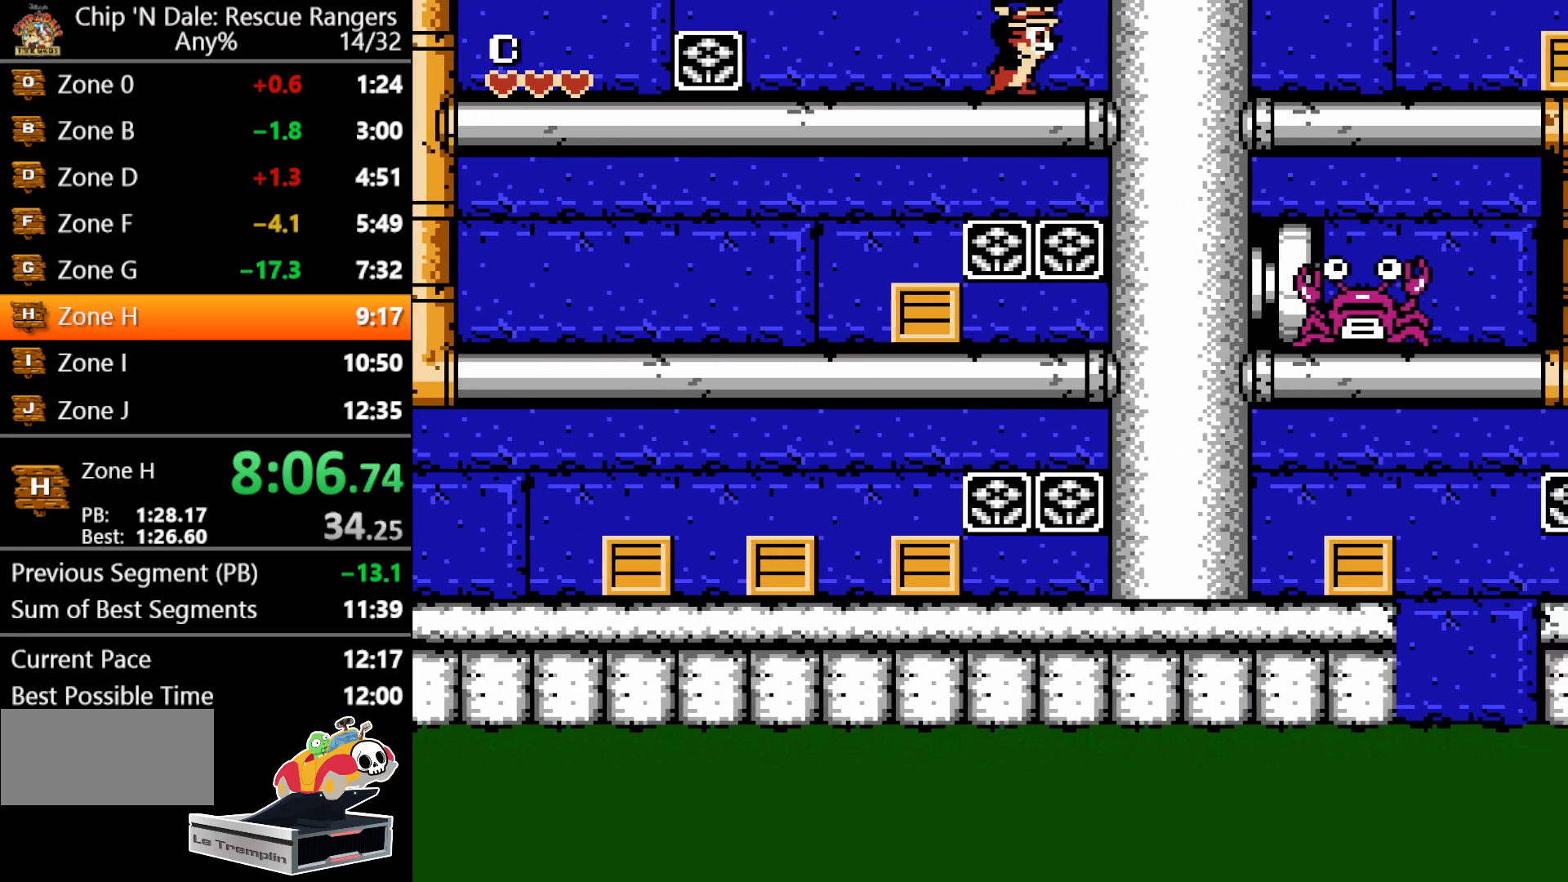
{"buttons": ["A", "DPAD_RIGHT"], "events": [[83, "A", "down"]]}
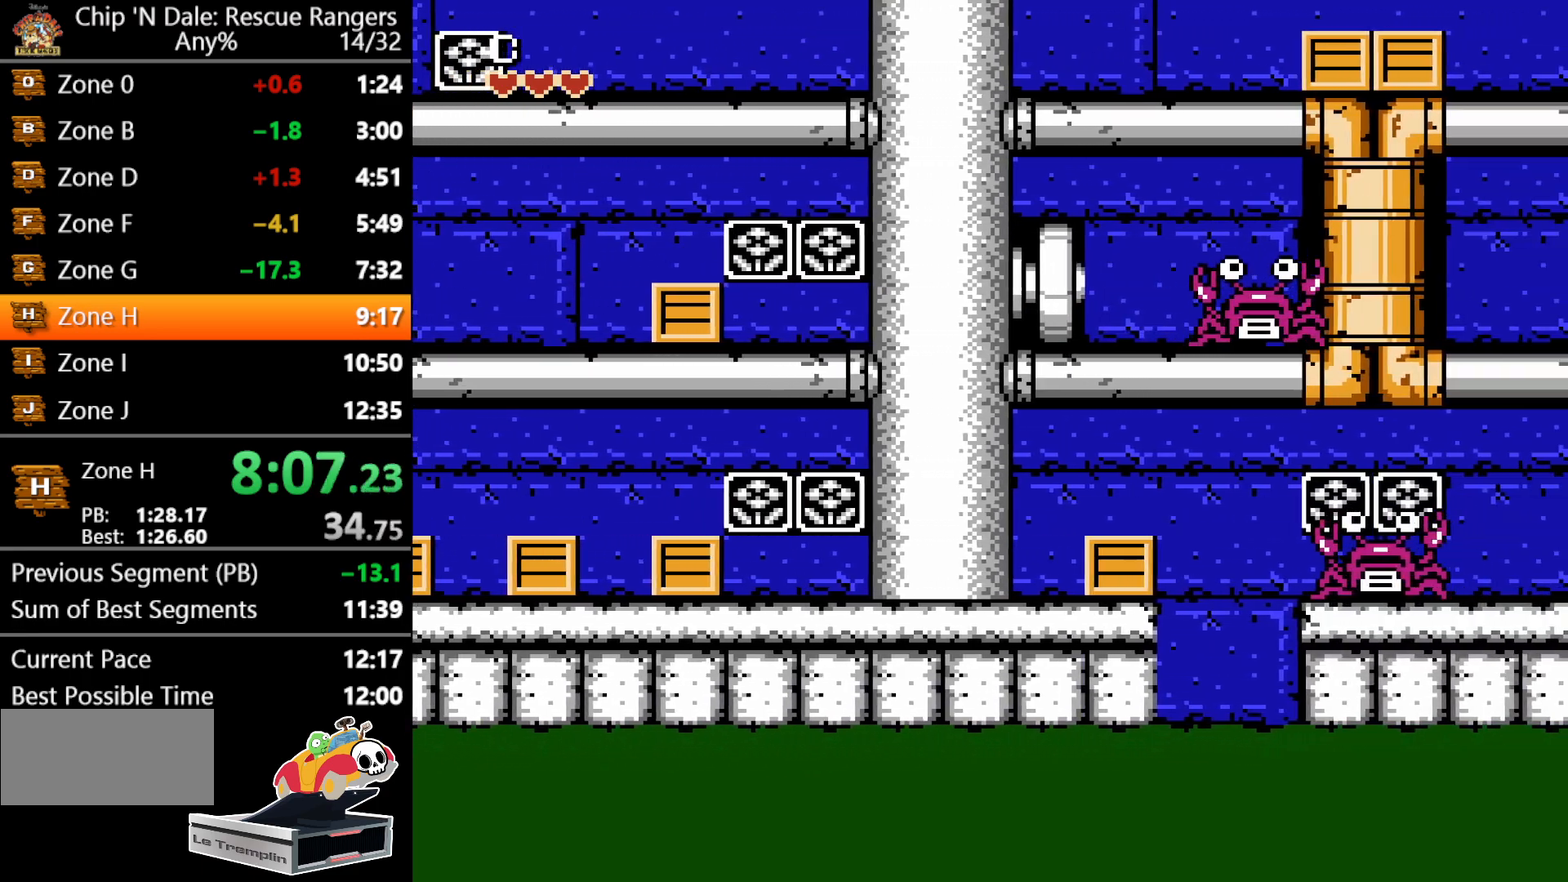
{"buttons": ["A", "DPAD_RIGHT"], "events": [[67, "A", "up"], [317, "A", "down"]]}
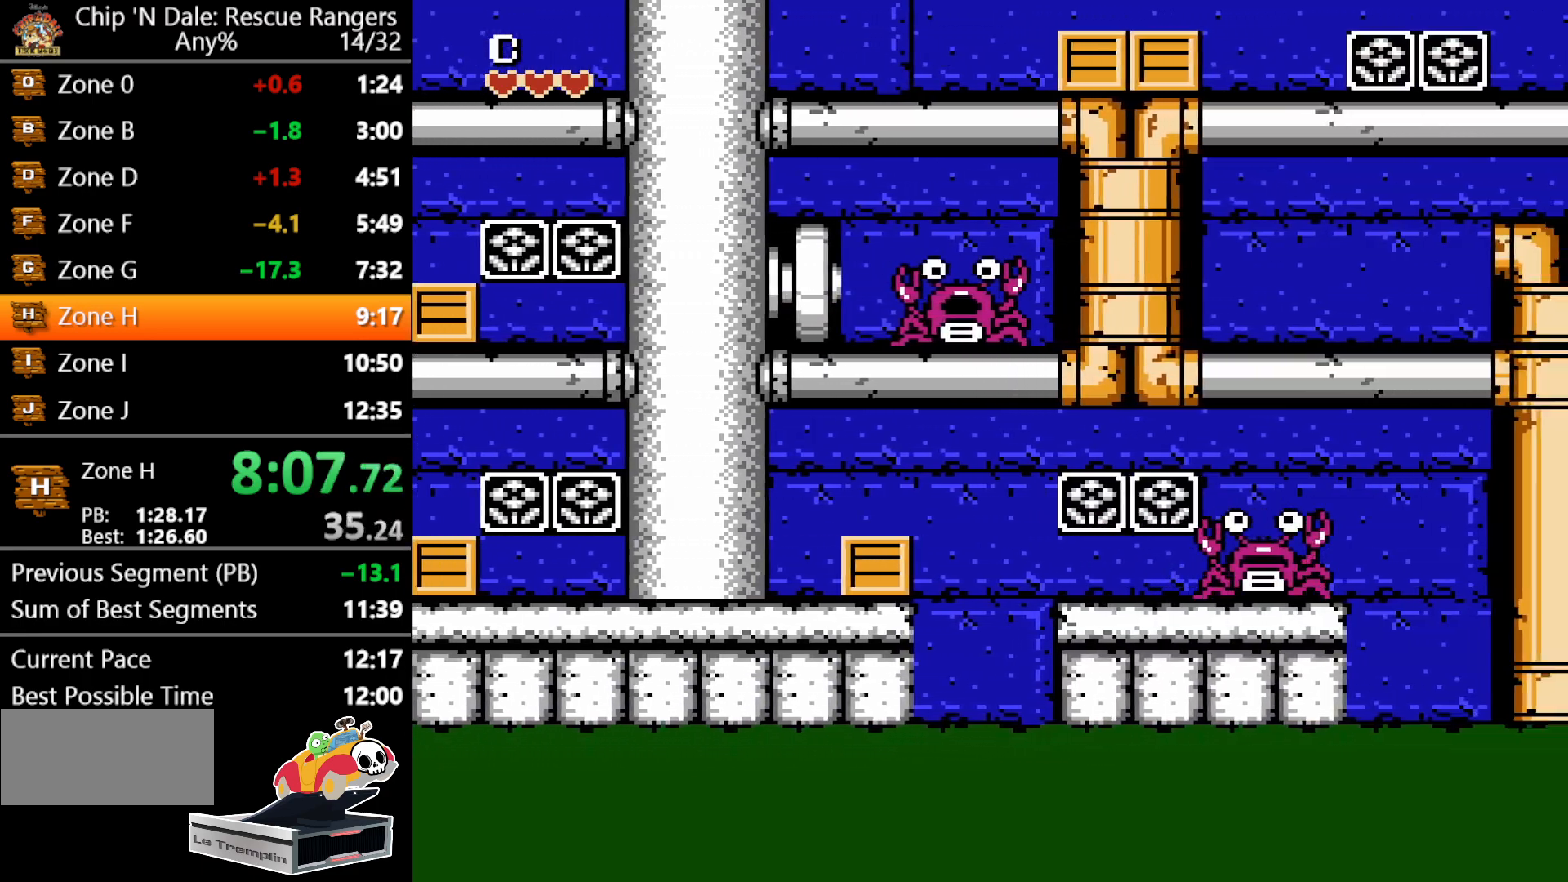
{"buttons": ["DPAD_RIGHT"], "events": [[350, "A", "up"]]}
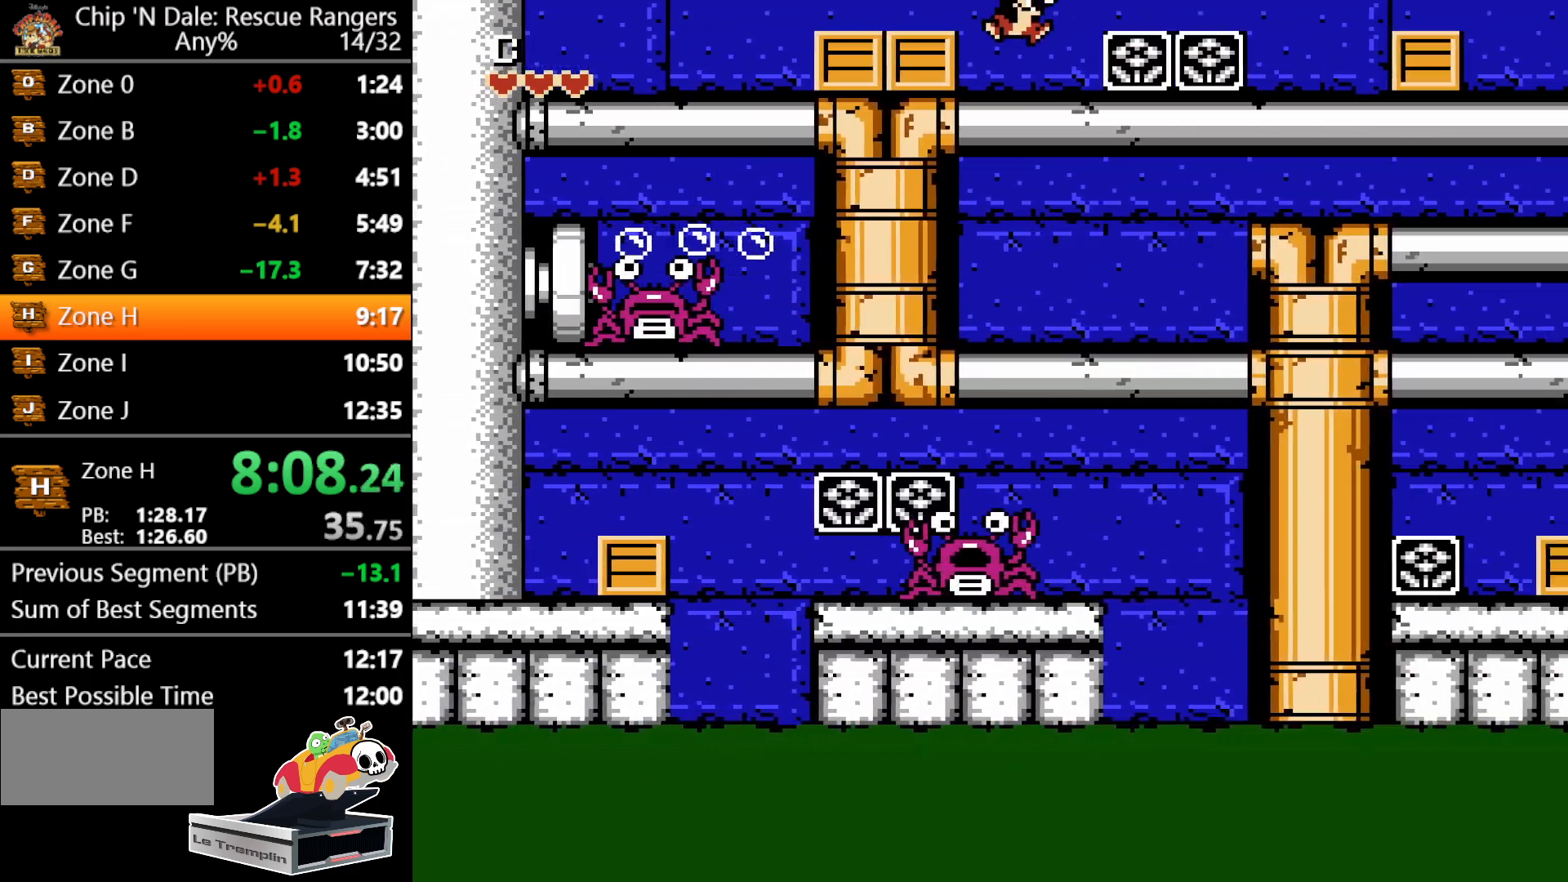
{"buttons": ["DPAD_DOWN"], "events": [[117, "DPAD_DOWN", "down"], [167, "DPAD_RIGHT", "up"], [217, "A", "down"], [300, "A", "up"], [383, "A", "down"], [500, "A", "up"]]}
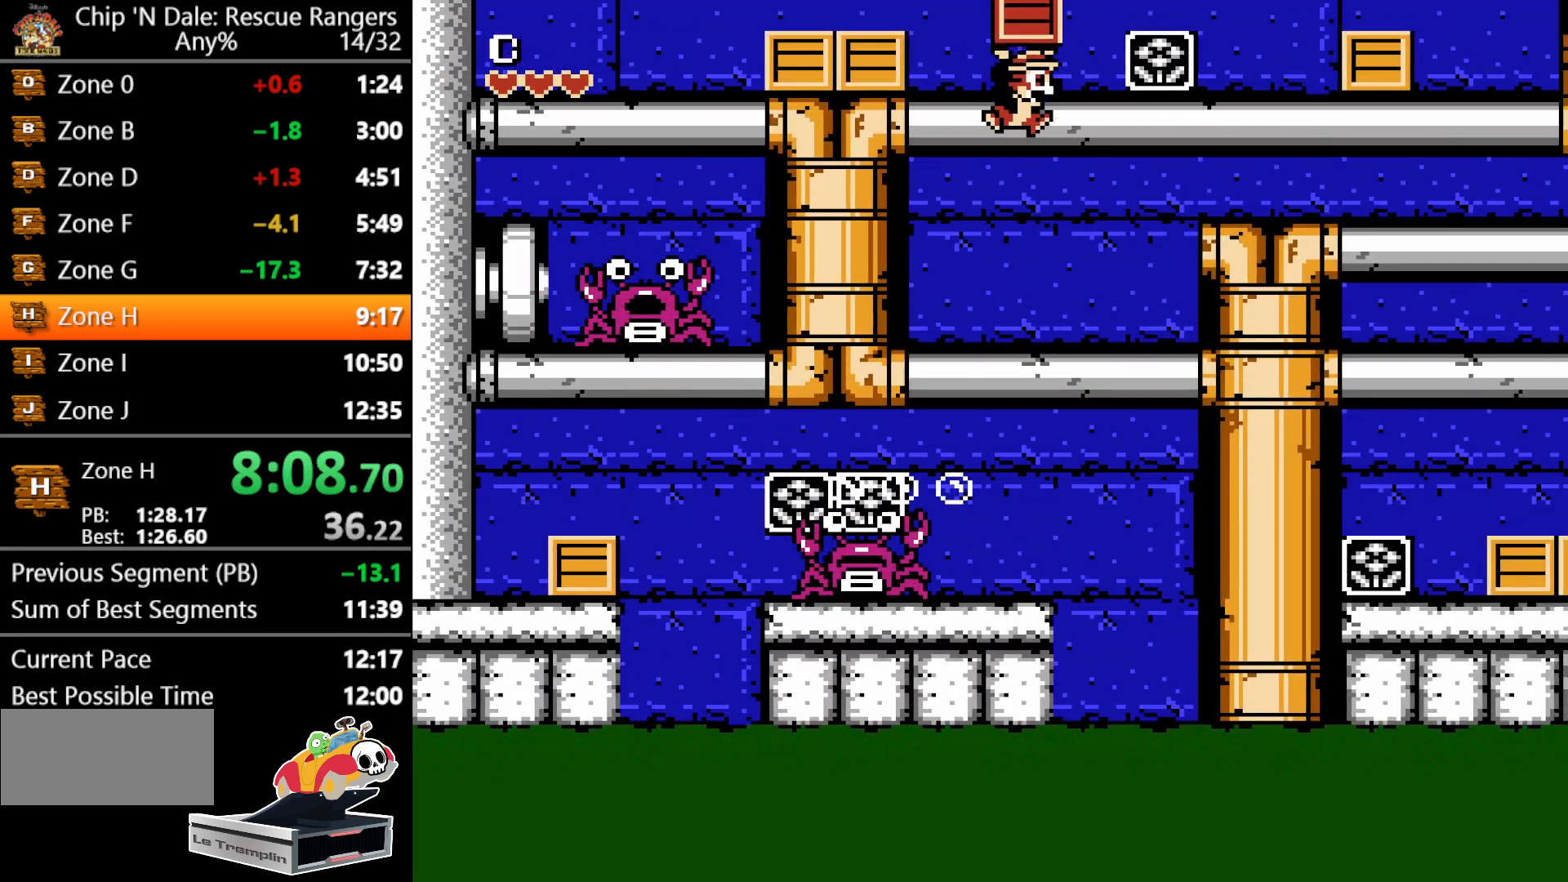
{"buttons": ["DPAD_RIGHT"], "events": [[17, "DPAD_RIGHT", "down"], [33, "DPAD_DOWN", "up"], [350, "B", "down"], [450, "B", "up"]]}
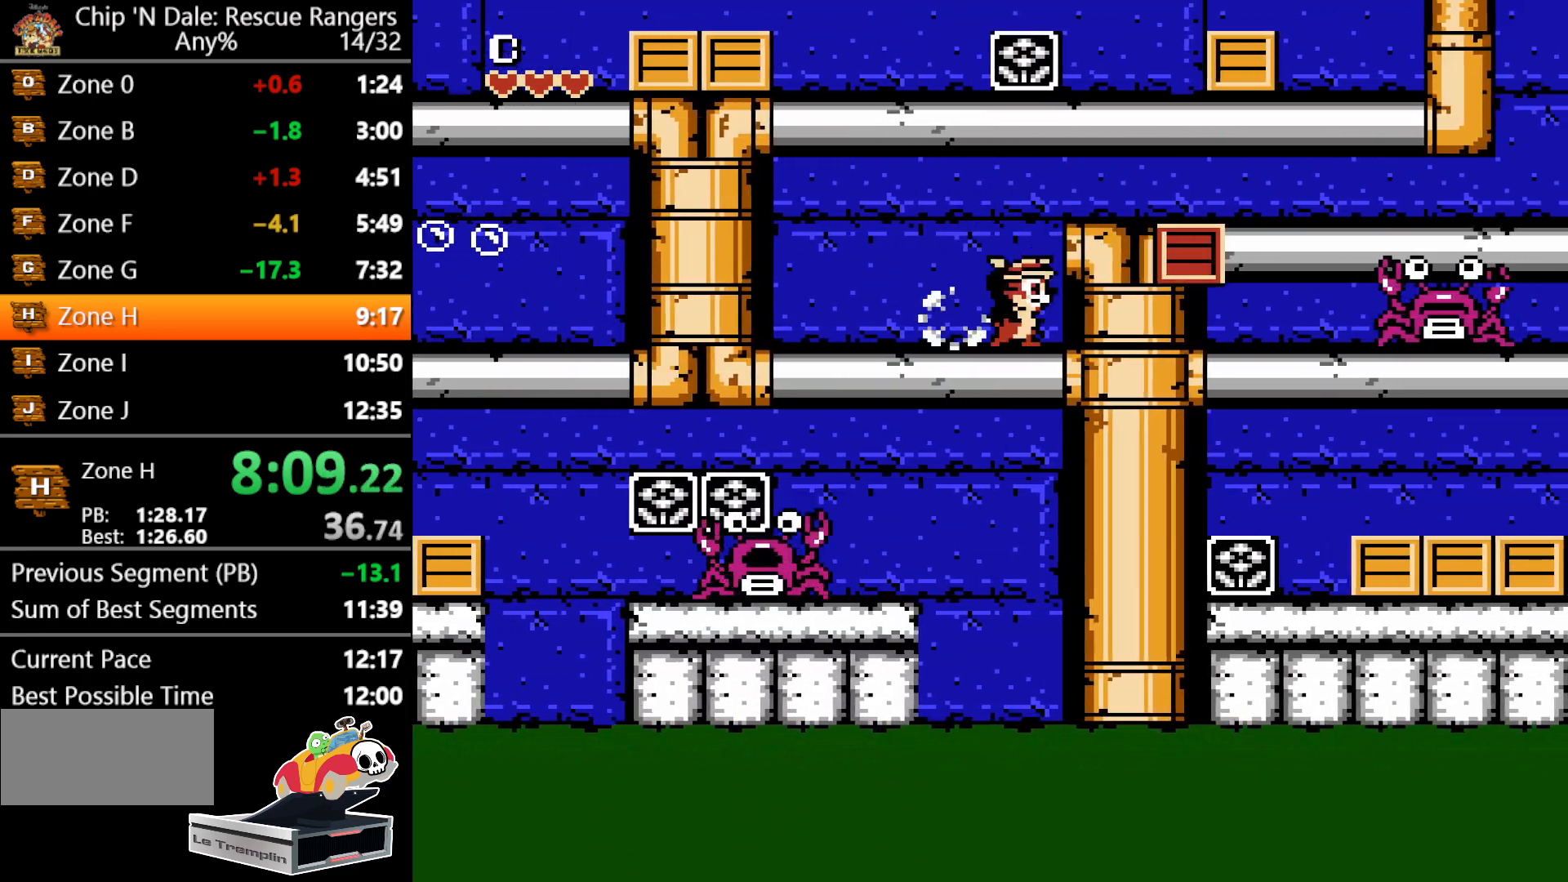
{"buttons": ["DPAD_RIGHT"], "events": [[50, "A", "down"], [150, "A", "up"]]}
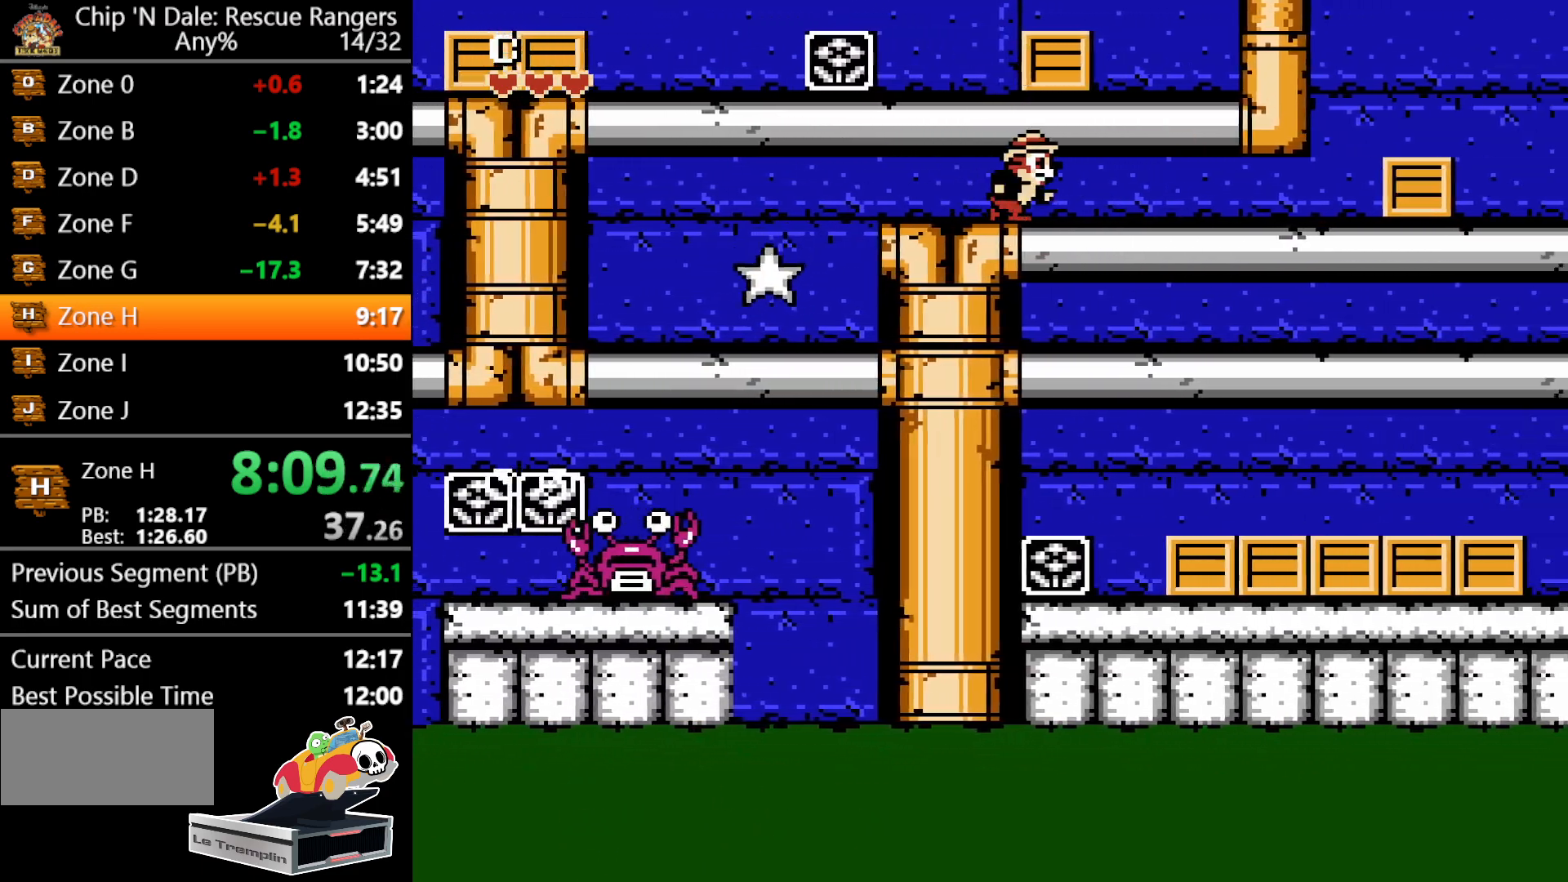
{"buttons": ["DPAD_RIGHT"], "events": [[267, "DPAD_DOWN", "down"], [300, "A", "down"], [400, "A", "up"], [417, "DPAD_DOWN", "up"]]}
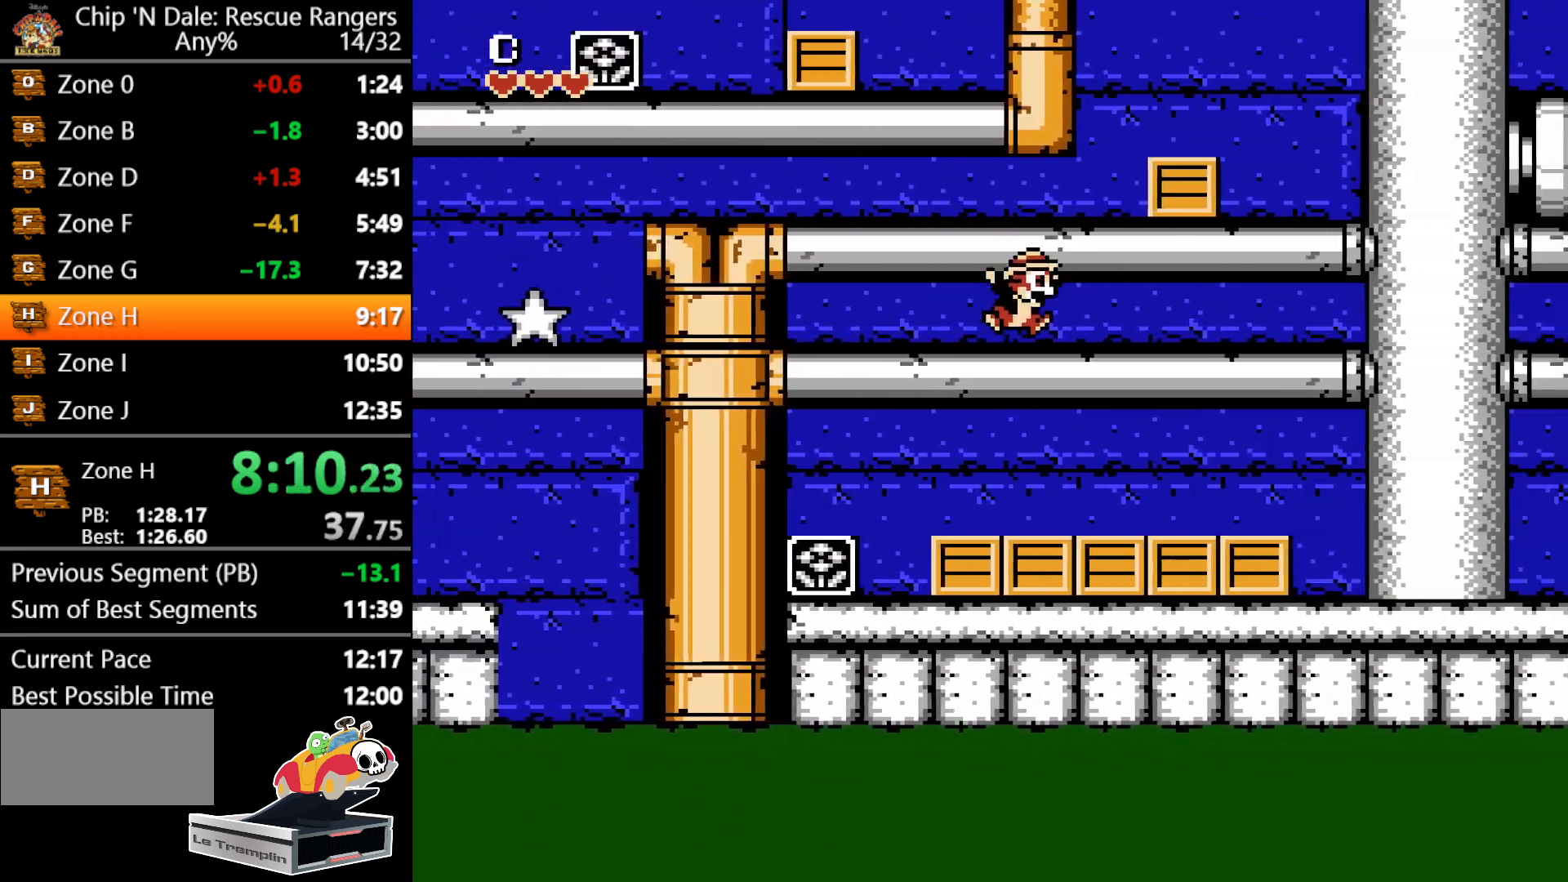
{"buttons": ["A", "DPAD_RIGHT"], "events": [[500, "A", "down"]]}
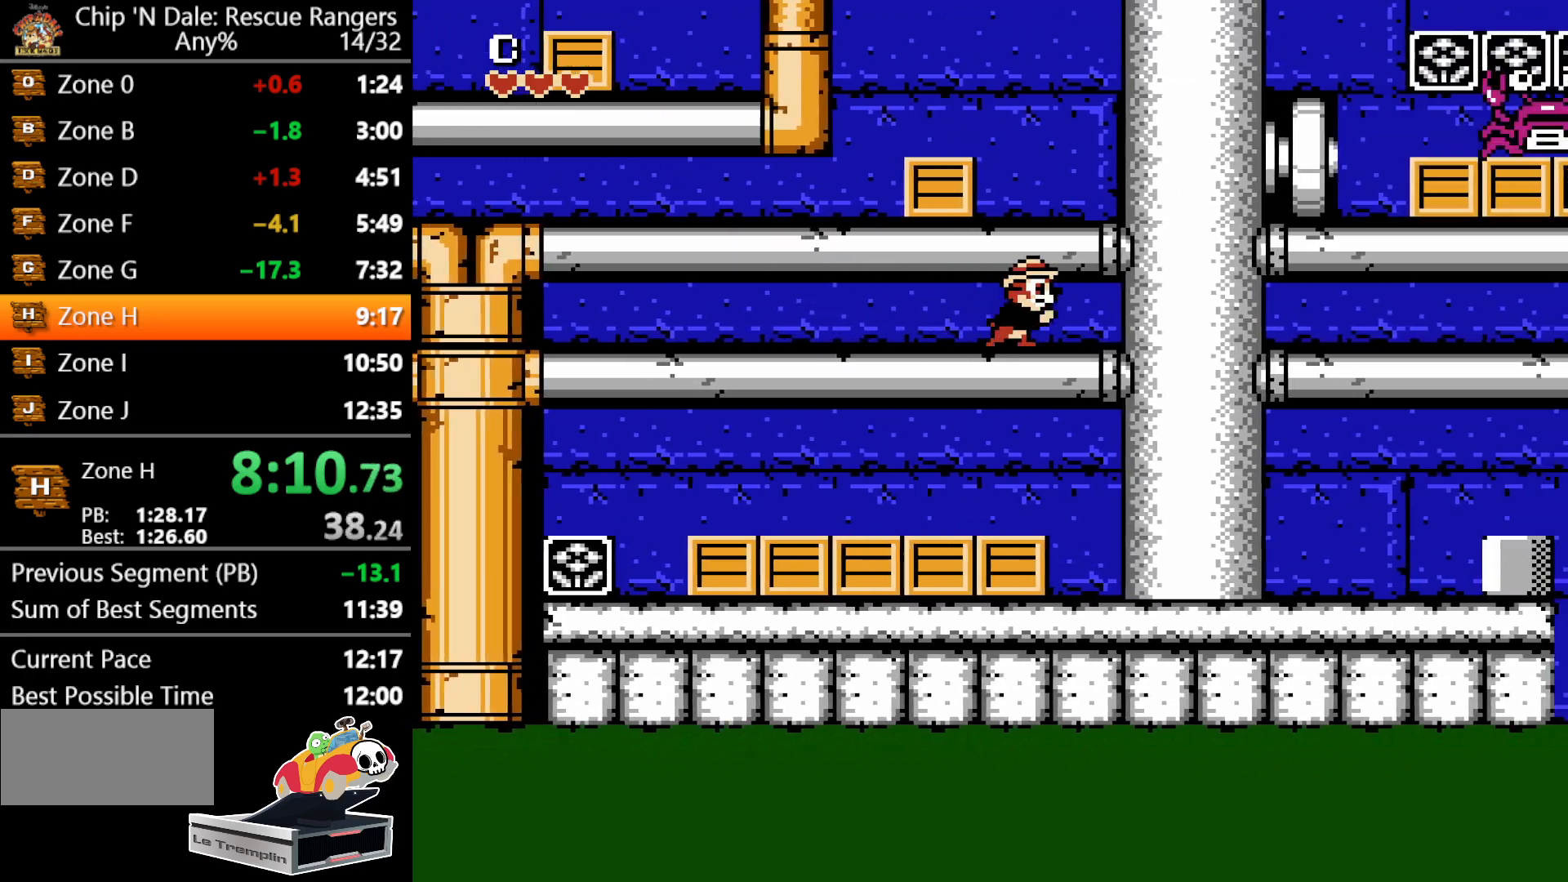
{"buttons": ["B", "DPAD_LEFT"], "events": [[83, "DPAD_RIGHT", "up"], [117, "DPAD_LEFT", "down"], [167, "A", "up"], [350, "B", "down"]]}
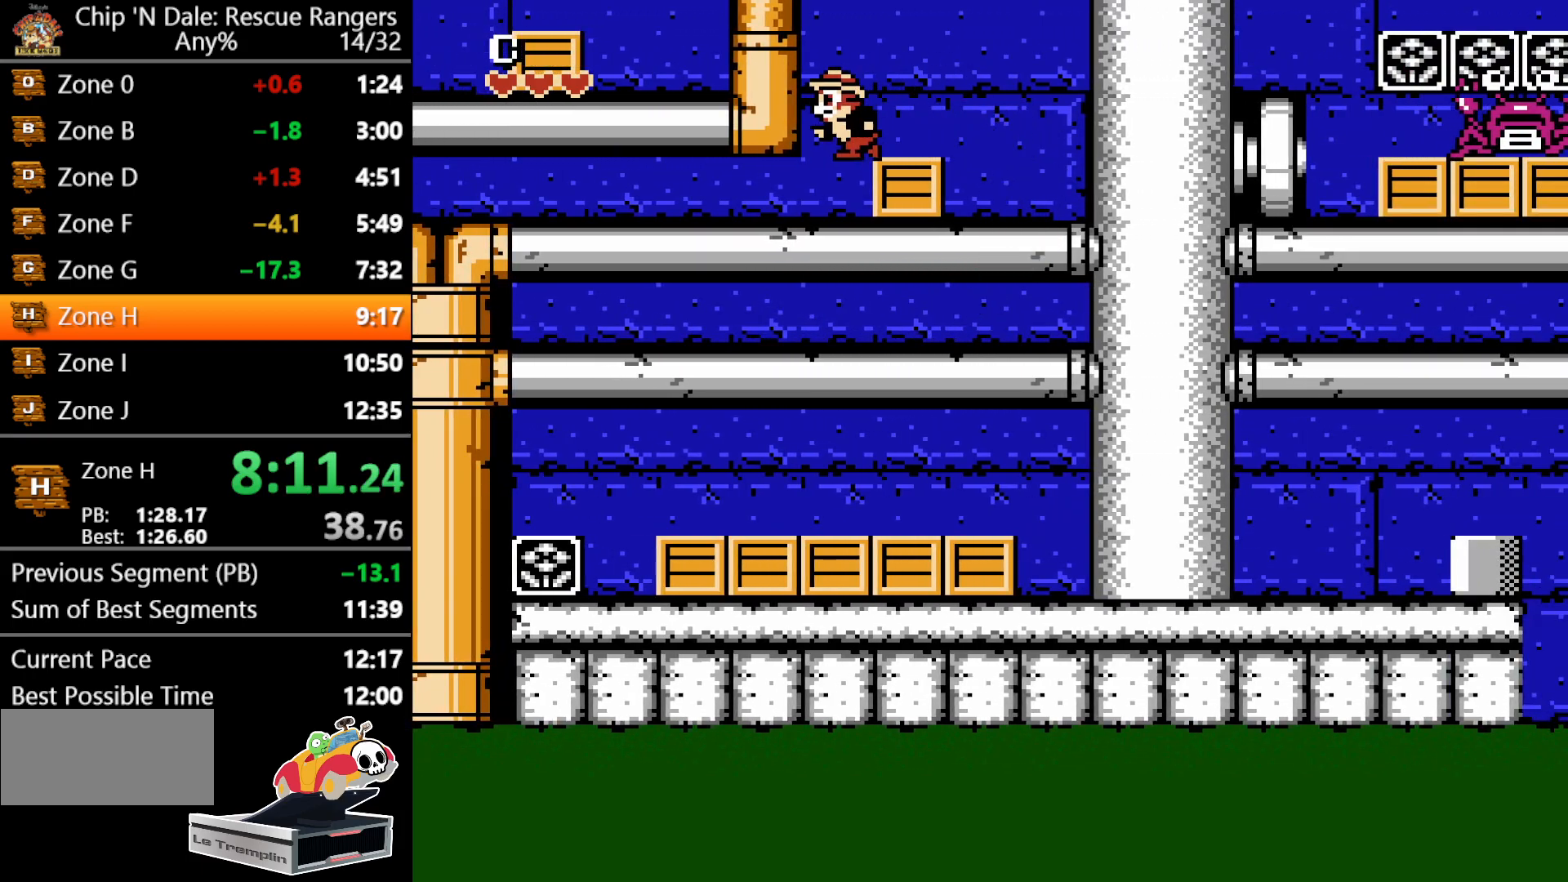
{"buttons": ["DPAD_RIGHT"], "events": [[50, "B", "up"], [200, "DPAD_LEFT", "up"], [250, "DPAD_RIGHT", "down"], [317, "B", "down"], [450, "B", "up"]]}
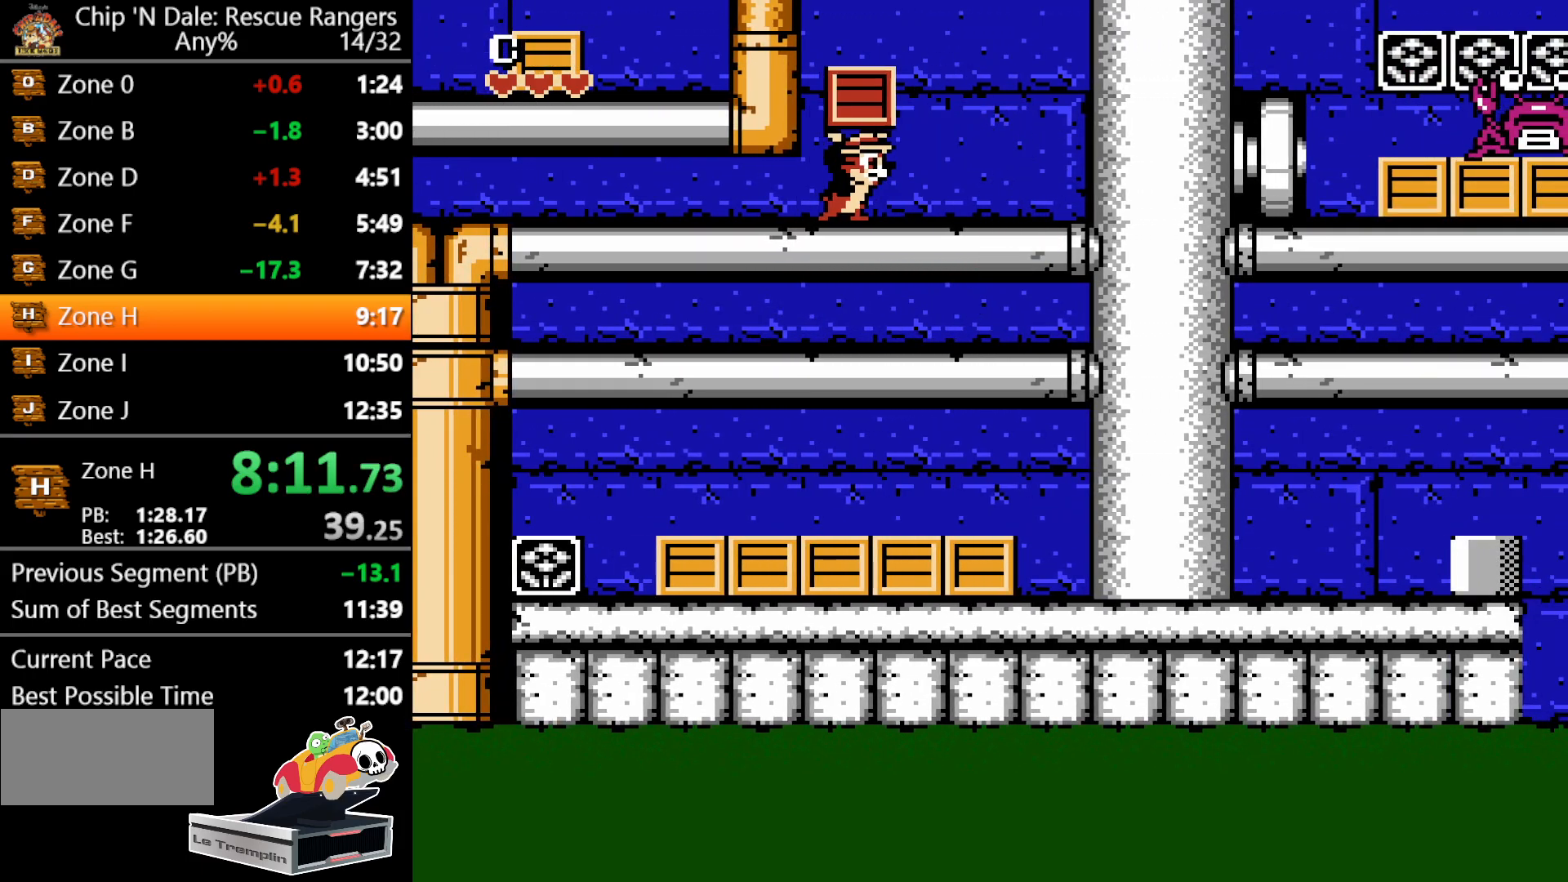
{"buttons": ["A", "DPAD_RIGHT"], "events": [[17, "B", "down"], [167, "B", "up"], [450, "A", "down"]]}
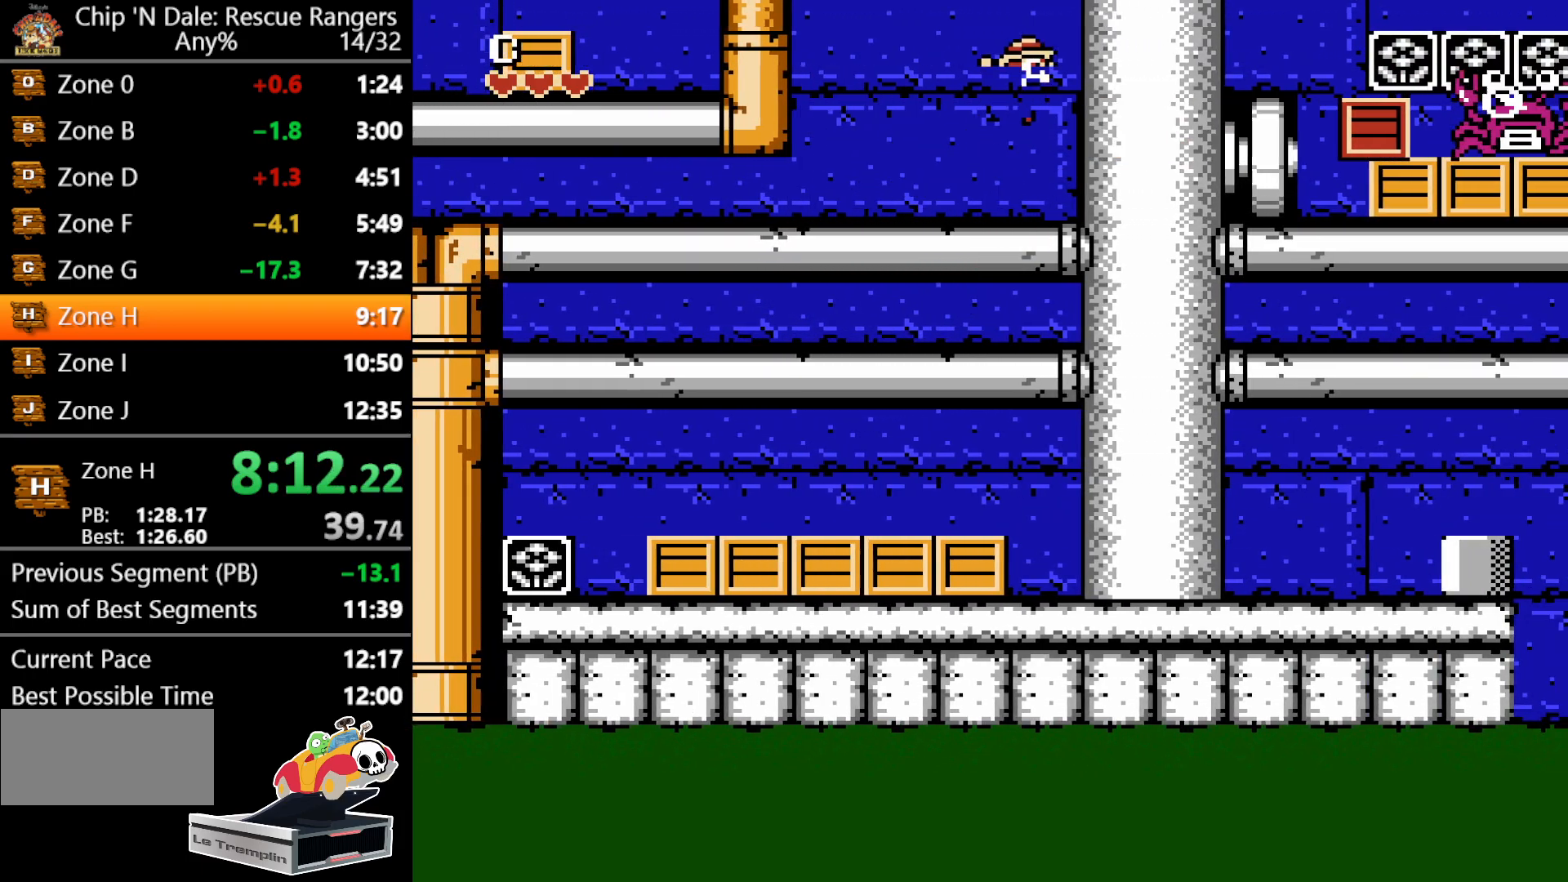
{"buttons": ["DPAD_RIGHT"], "events": [[233, "A", "up"]]}
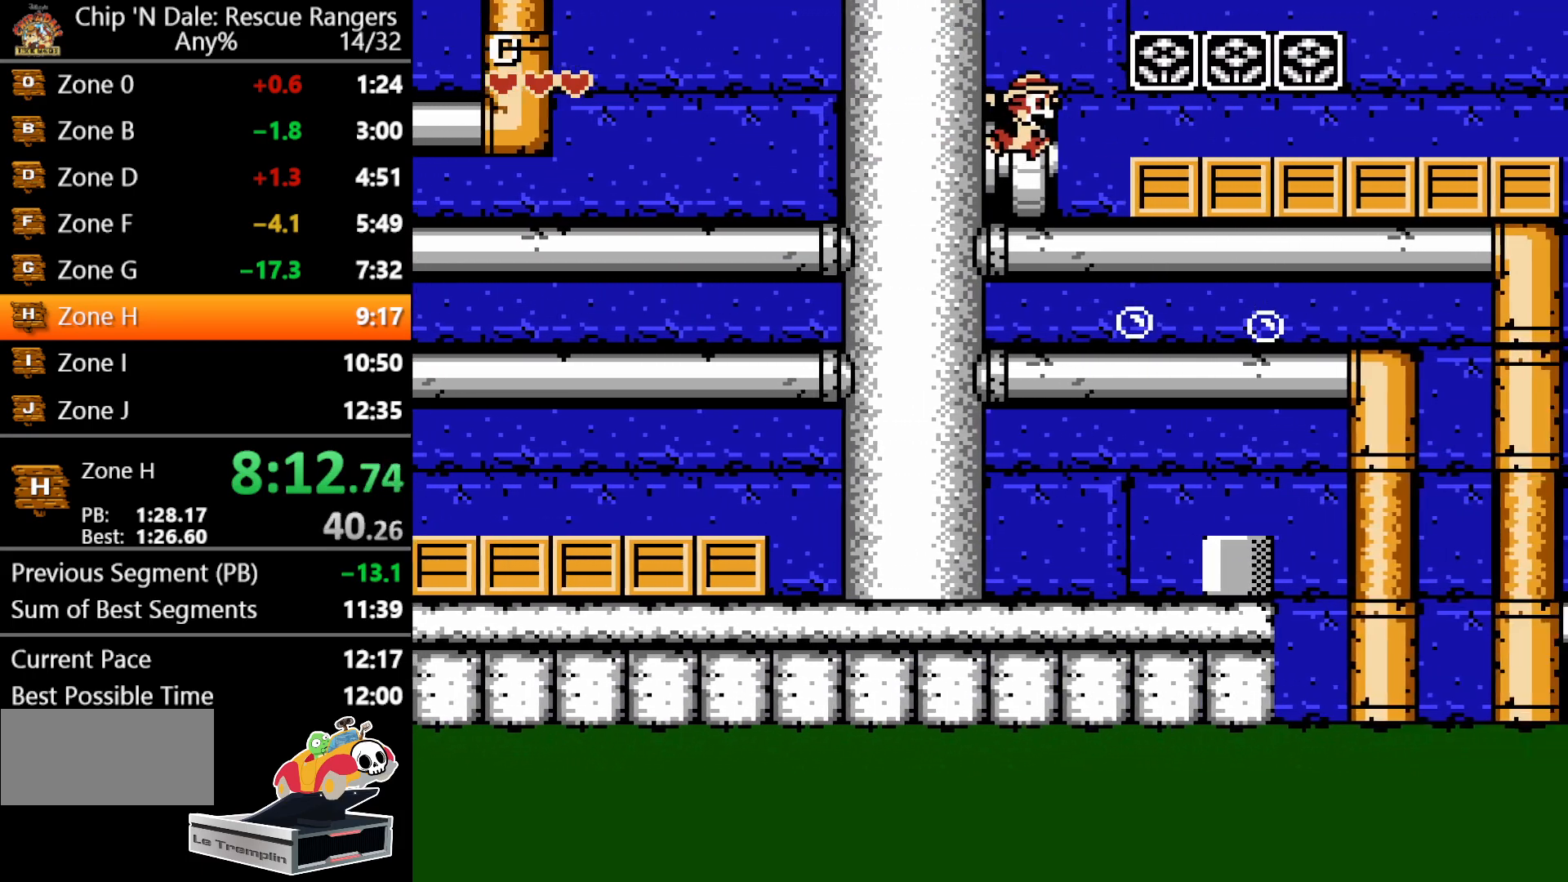
{"buttons": ["DPAD_RIGHT"], "events": [[117, "A", "down"], [217, "A", "up"]]}
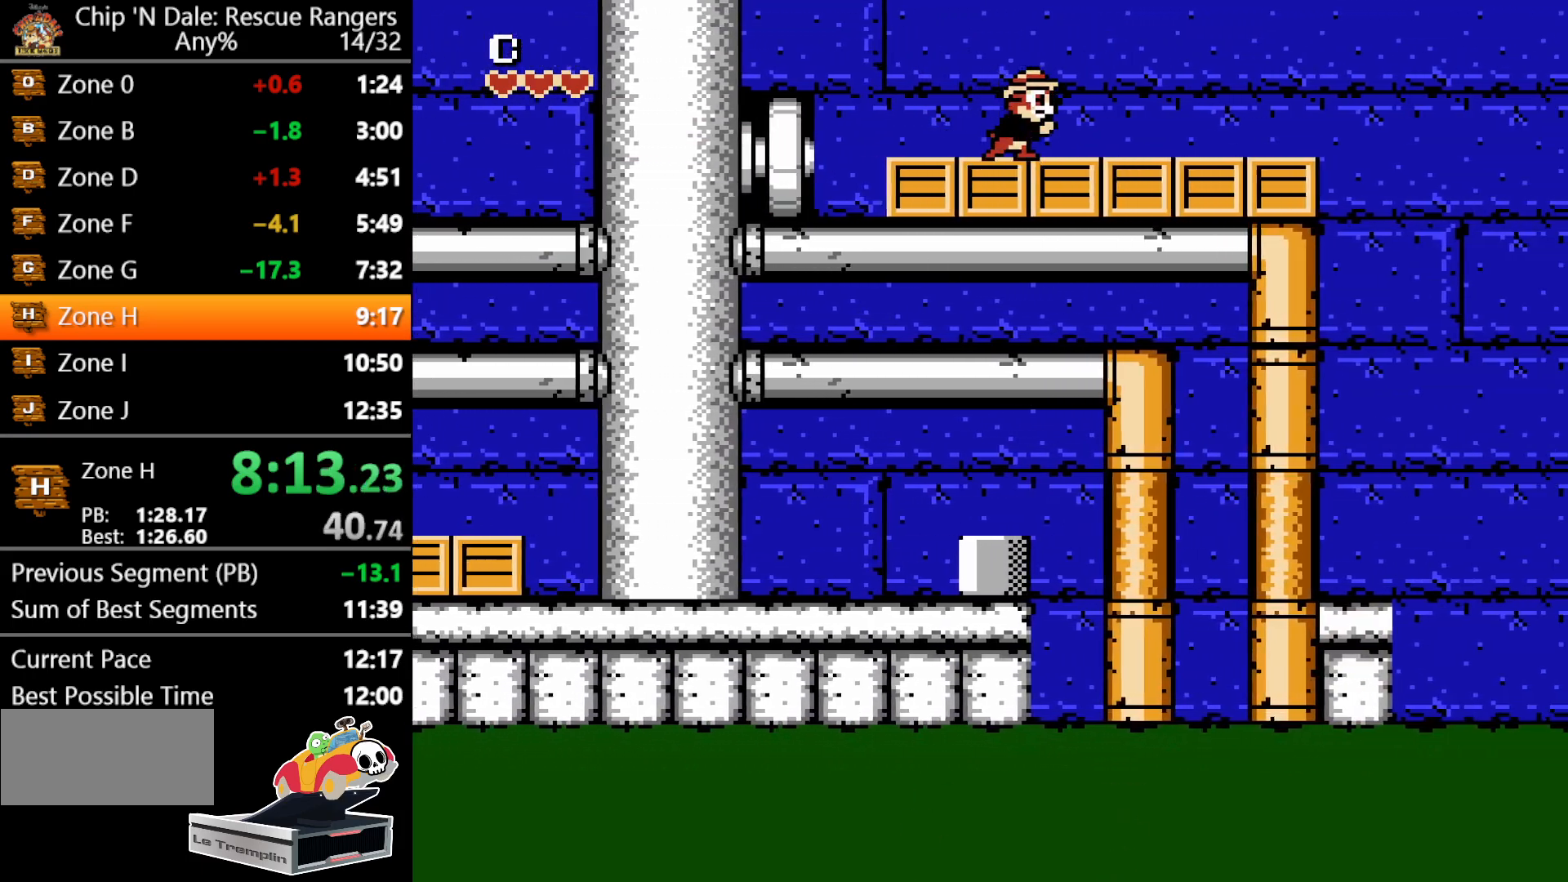
{"buttons": ["DPAD_RIGHT"], "events": []}
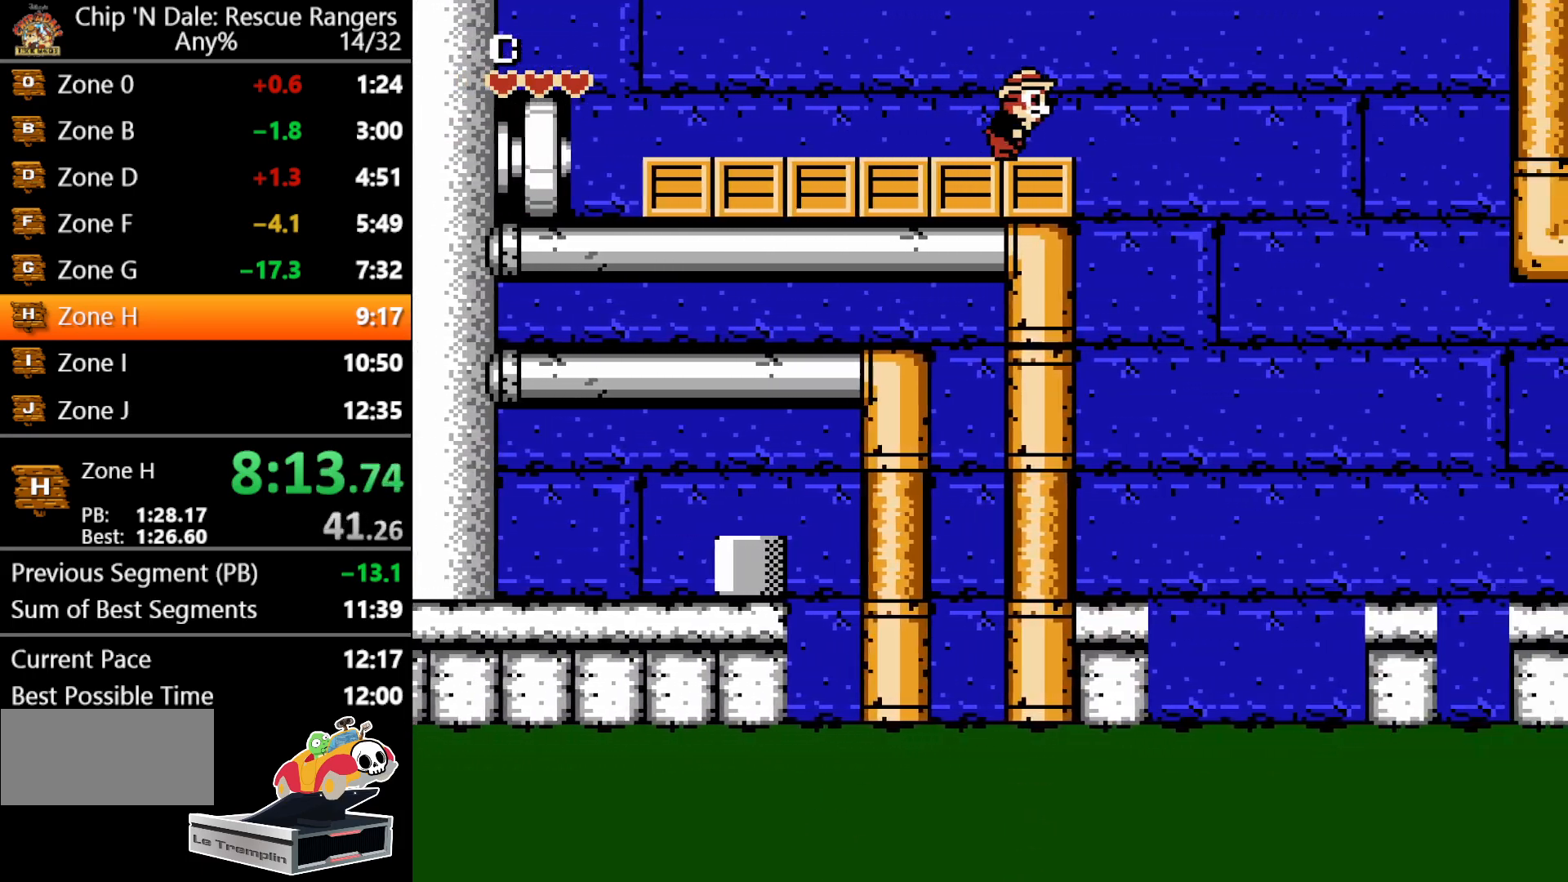
{"buttons": ["DPAD_RIGHT"], "events": [[17, "A", "down"], [200, "A", "up"]]}
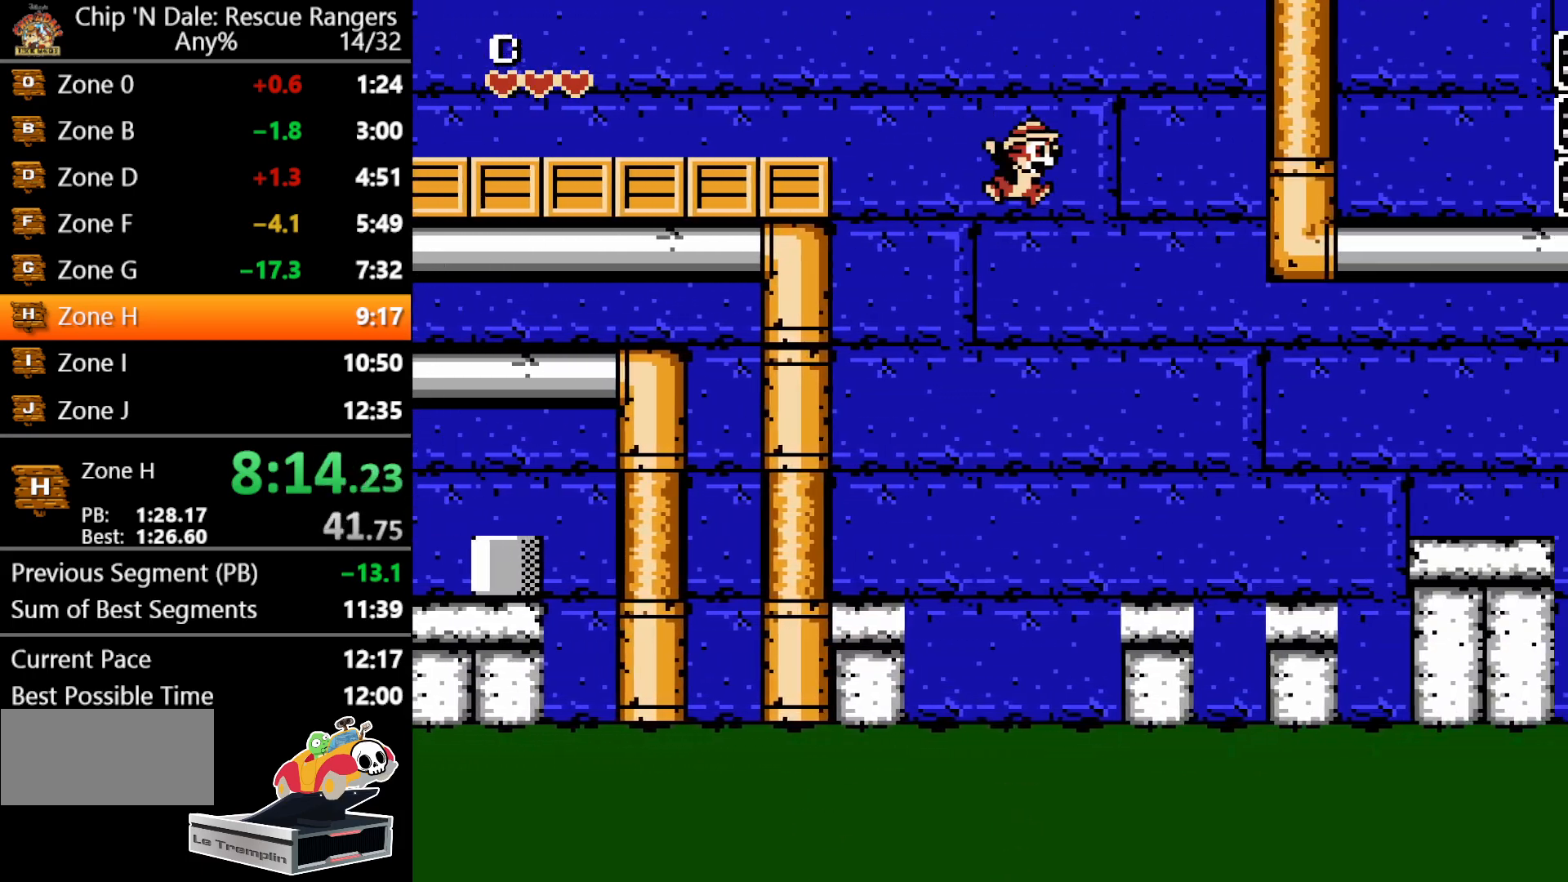
{"buttons": ["A", "DPAD_RIGHT"], "events": [[233, "DPAD_RIGHT", "up"], [433, "DPAD_RIGHT", "down"], [450, "A", "down"]]}
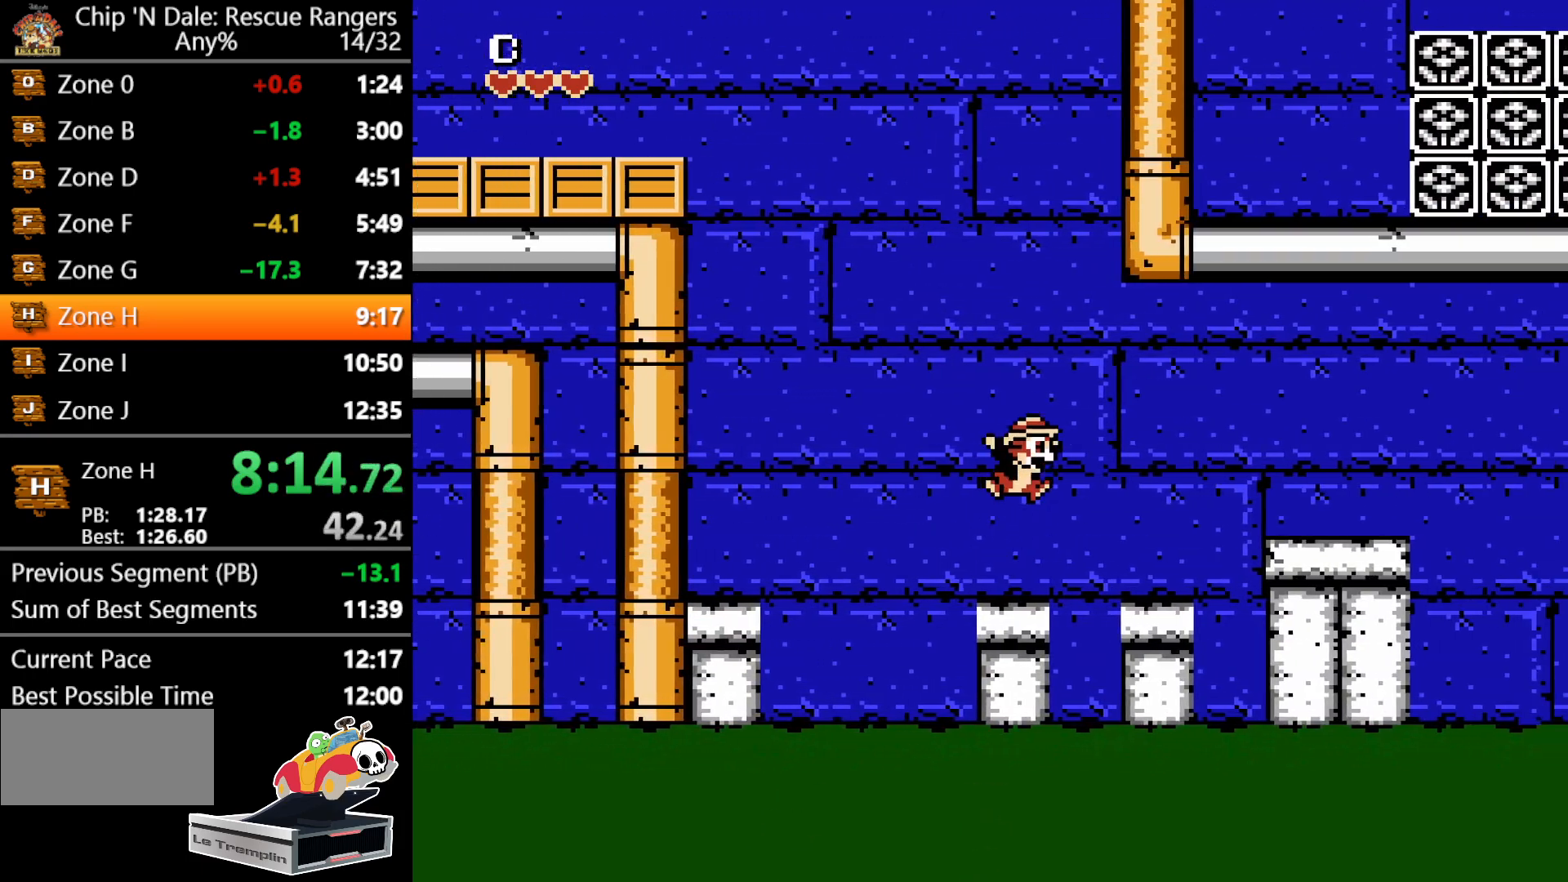
{"buttons": [], "events": [[117, "A", "up"], [283, "DPAD_RIGHT", "up"]]}
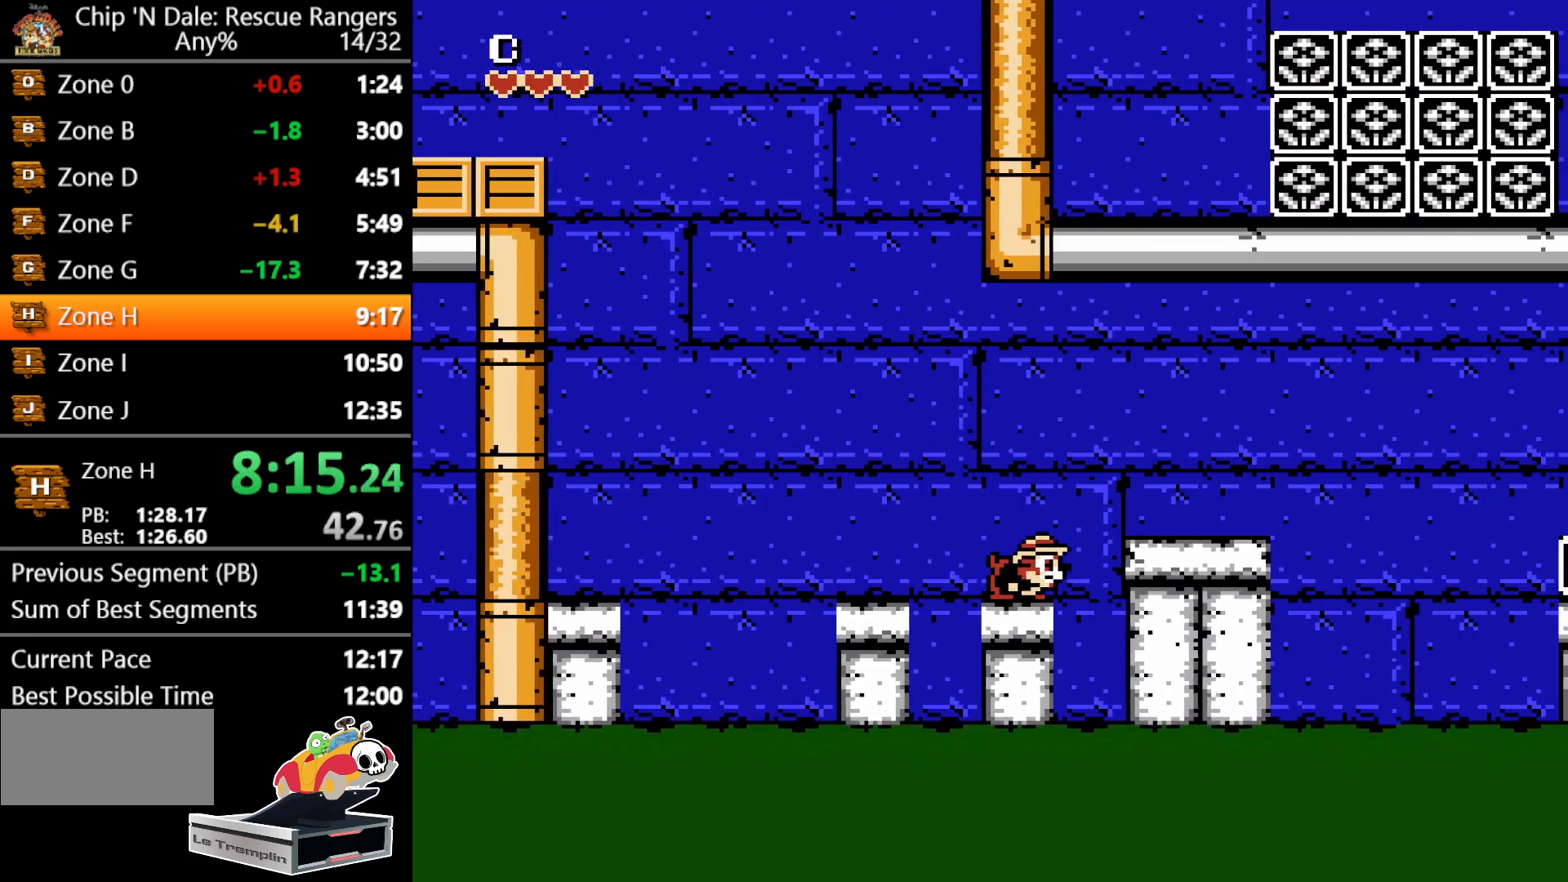
{"buttons": ["DPAD_RIGHT"], "events": [[33, "DPAD_RIGHT", "down"], [50, "A", "down"], [217, "A", "up"], [350, "DPAD_RIGHT", "up"], [467, "DPAD_RIGHT", "down"]]}
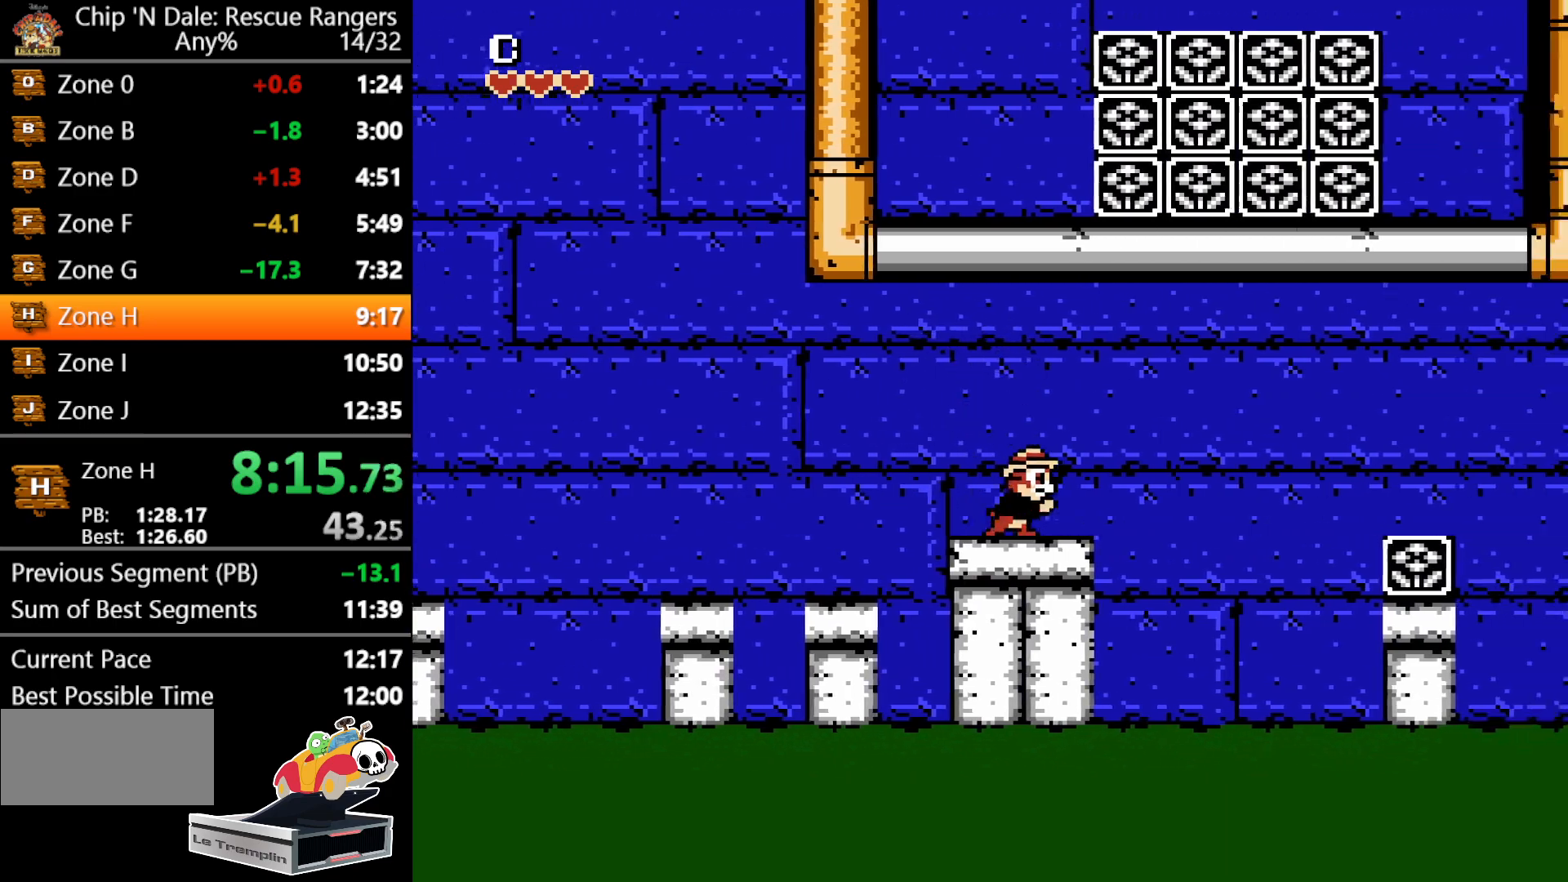
{"buttons": ["DPAD_RIGHT"], "events": [[83, "A", "down"], [483, "A", "up"]]}
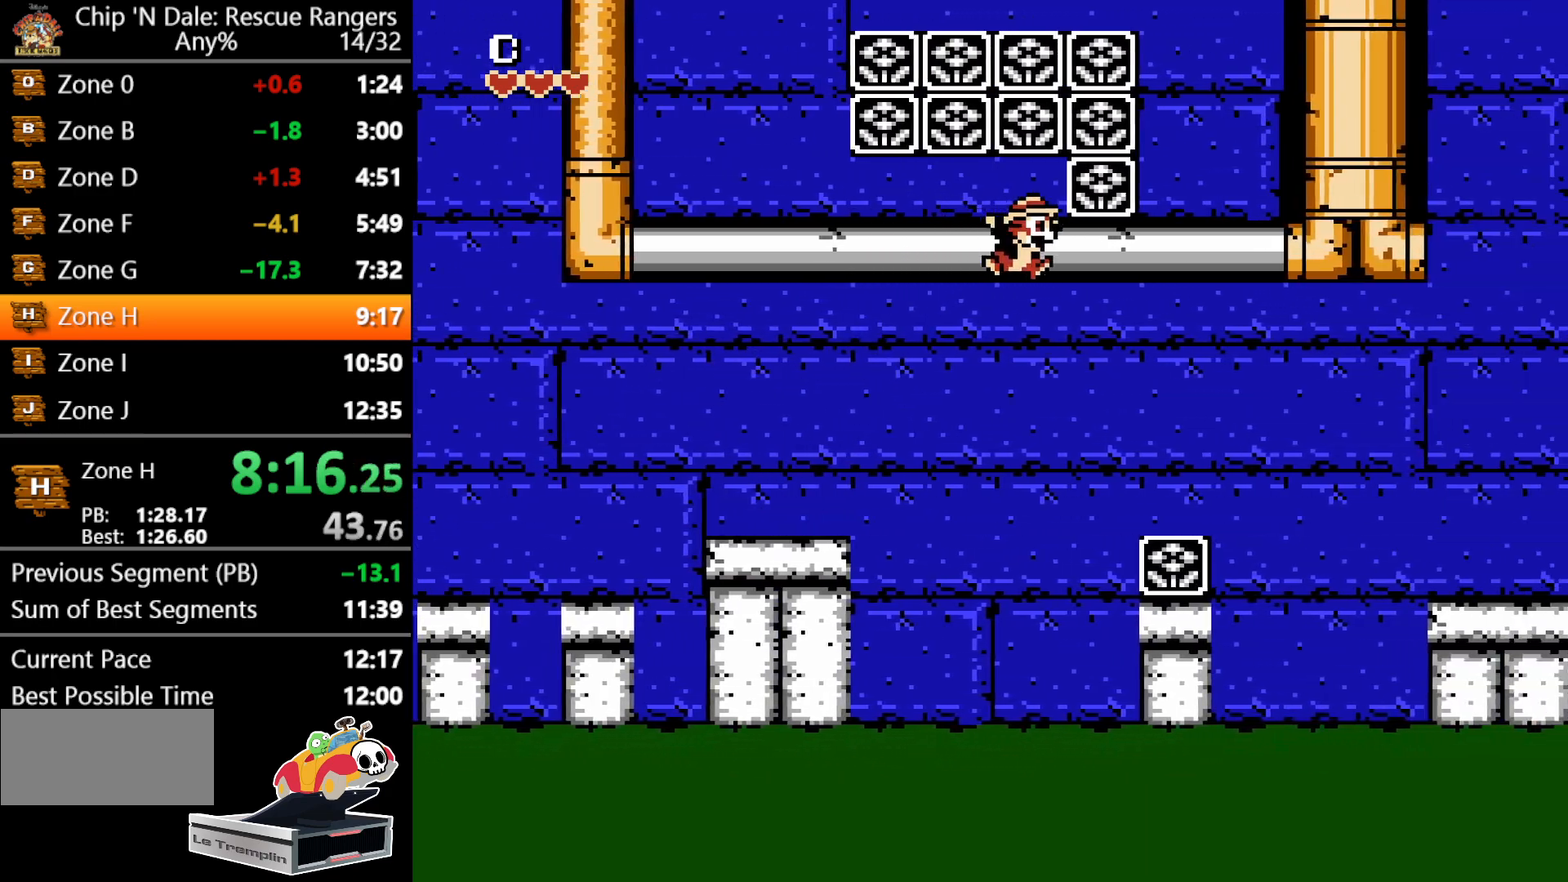
{"buttons": ["A", "DPAD_RIGHT"], "events": [[400, "A", "down"]]}
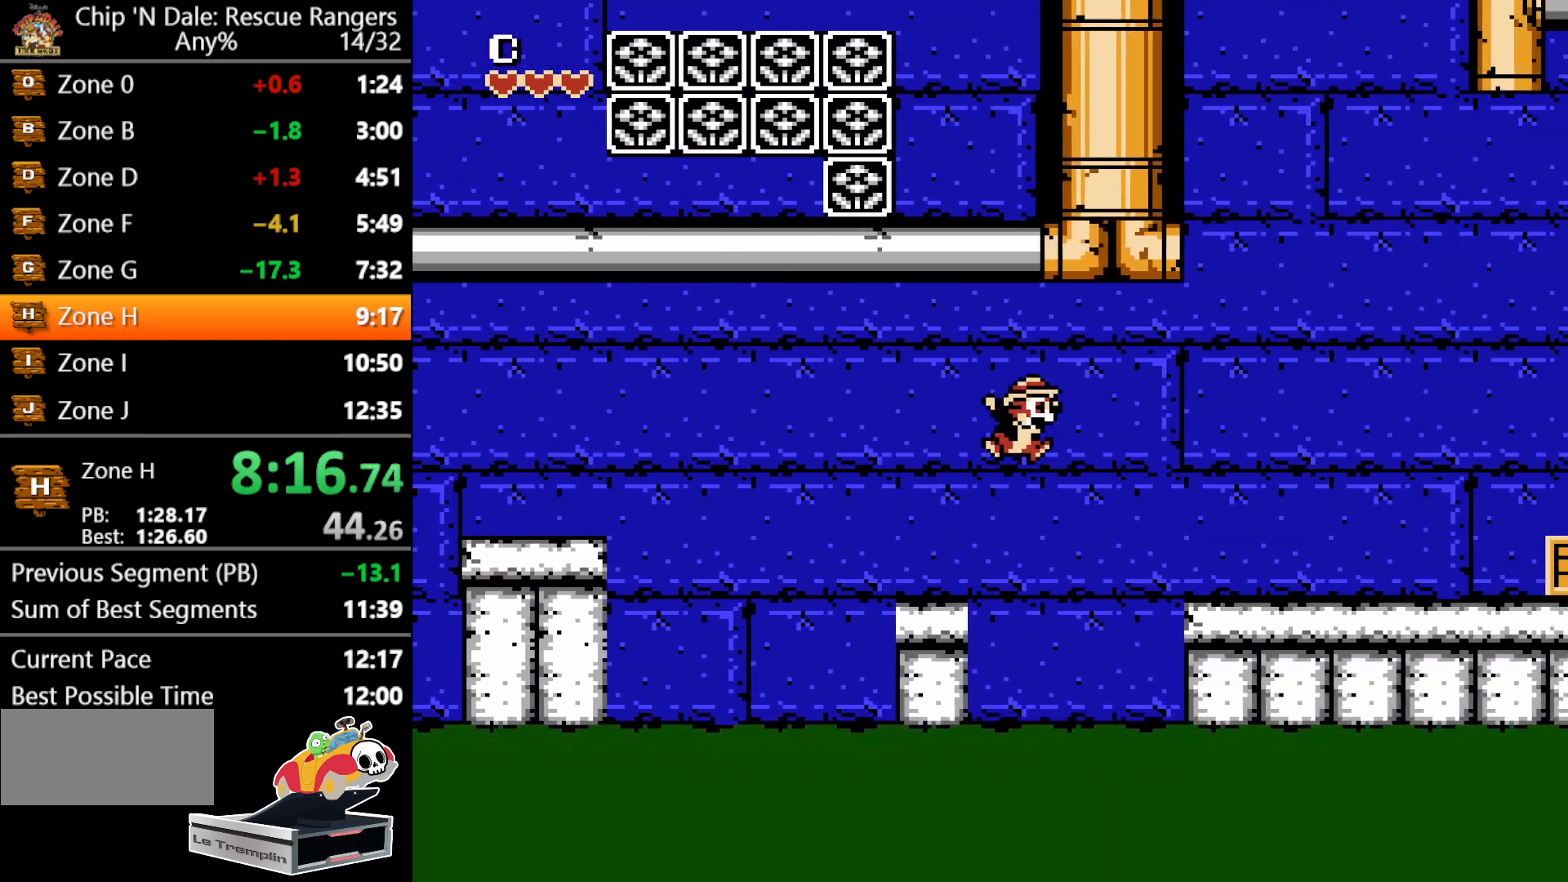
{"buttons": ["DPAD_RIGHT"], "events": [[267, "A", "up"]]}
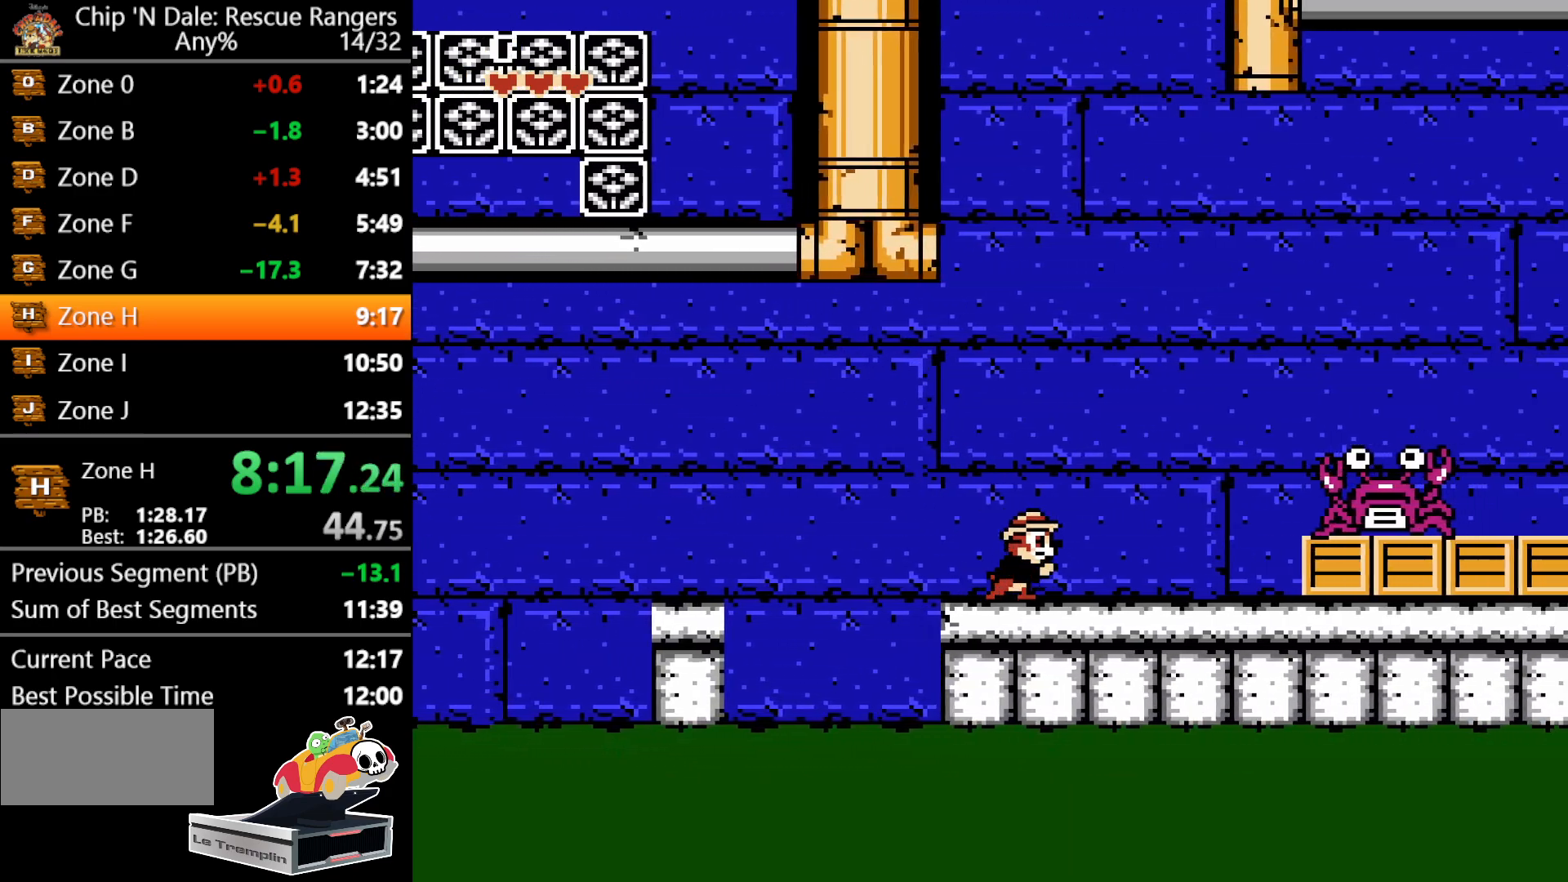
{"buttons": ["DPAD_RIGHT"], "events": []}
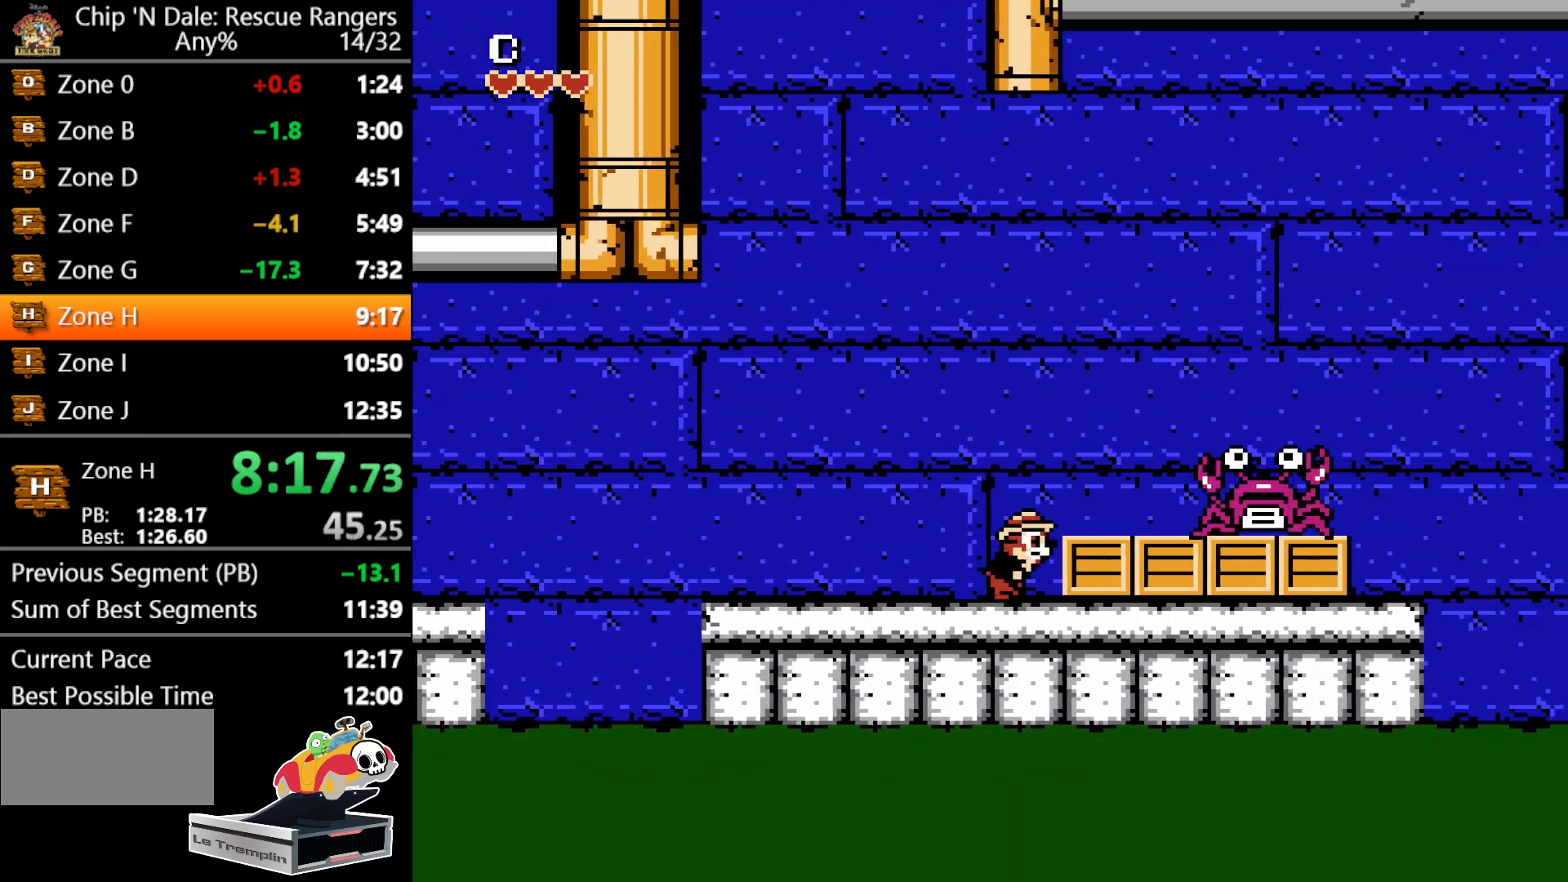
{"buttons": ["B", "DPAD_RIGHT"], "events": [[33, "B", "down"], [217, "B", "up"], [300, "B", "down"], [450, "B", "up"], [500, "B", "down"]]}
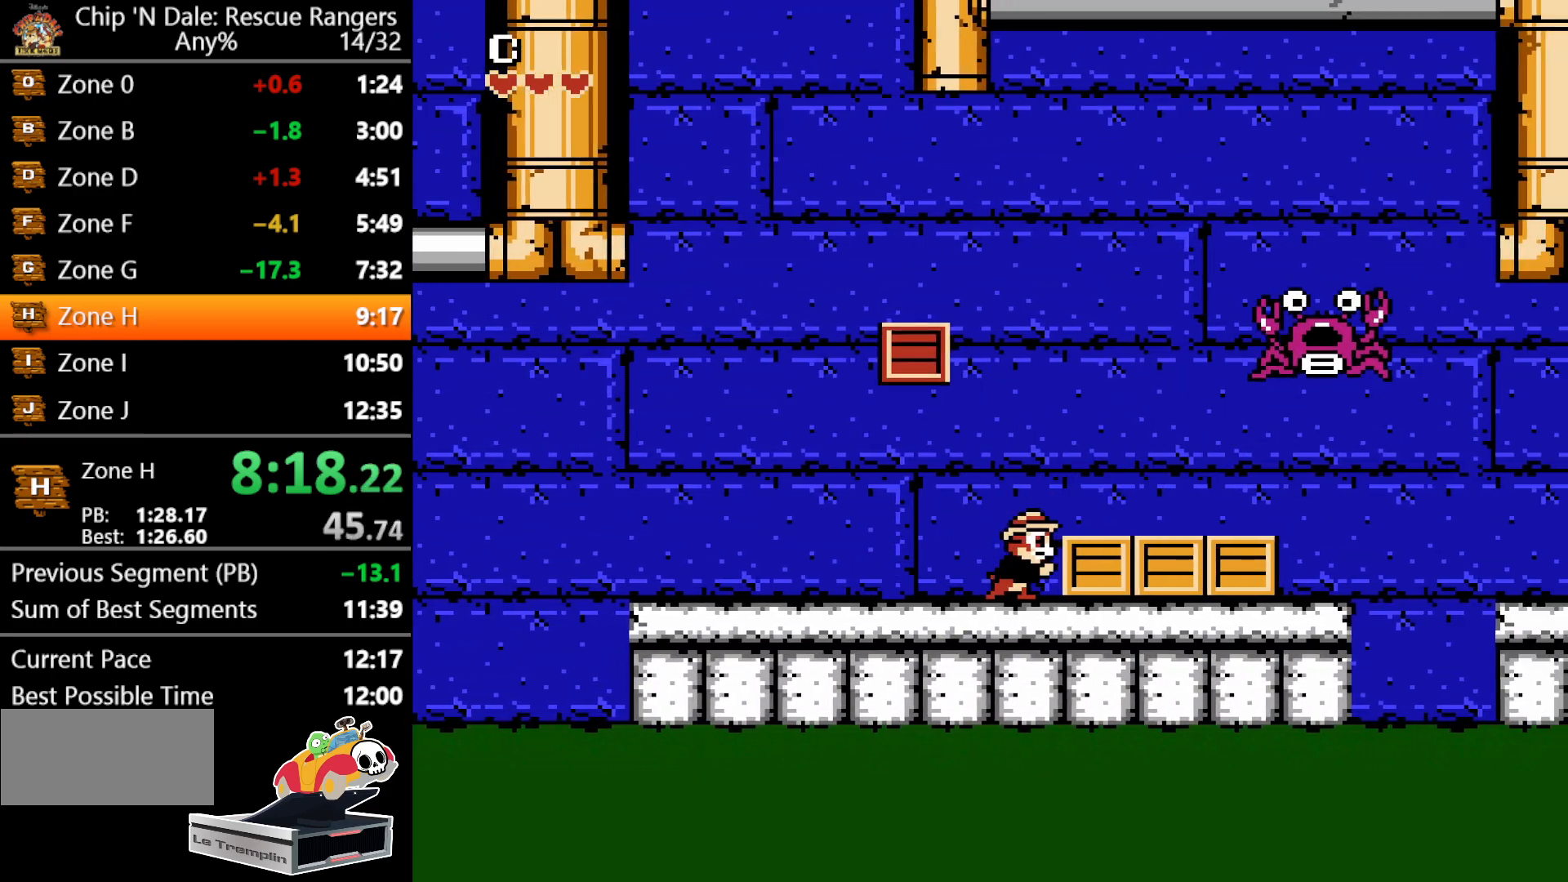
{"buttons": [], "events": [[100, "B", "up"], [267, "A", "down"], [367, "A", "up"], [450, "DPAD_RIGHT", "up"]]}